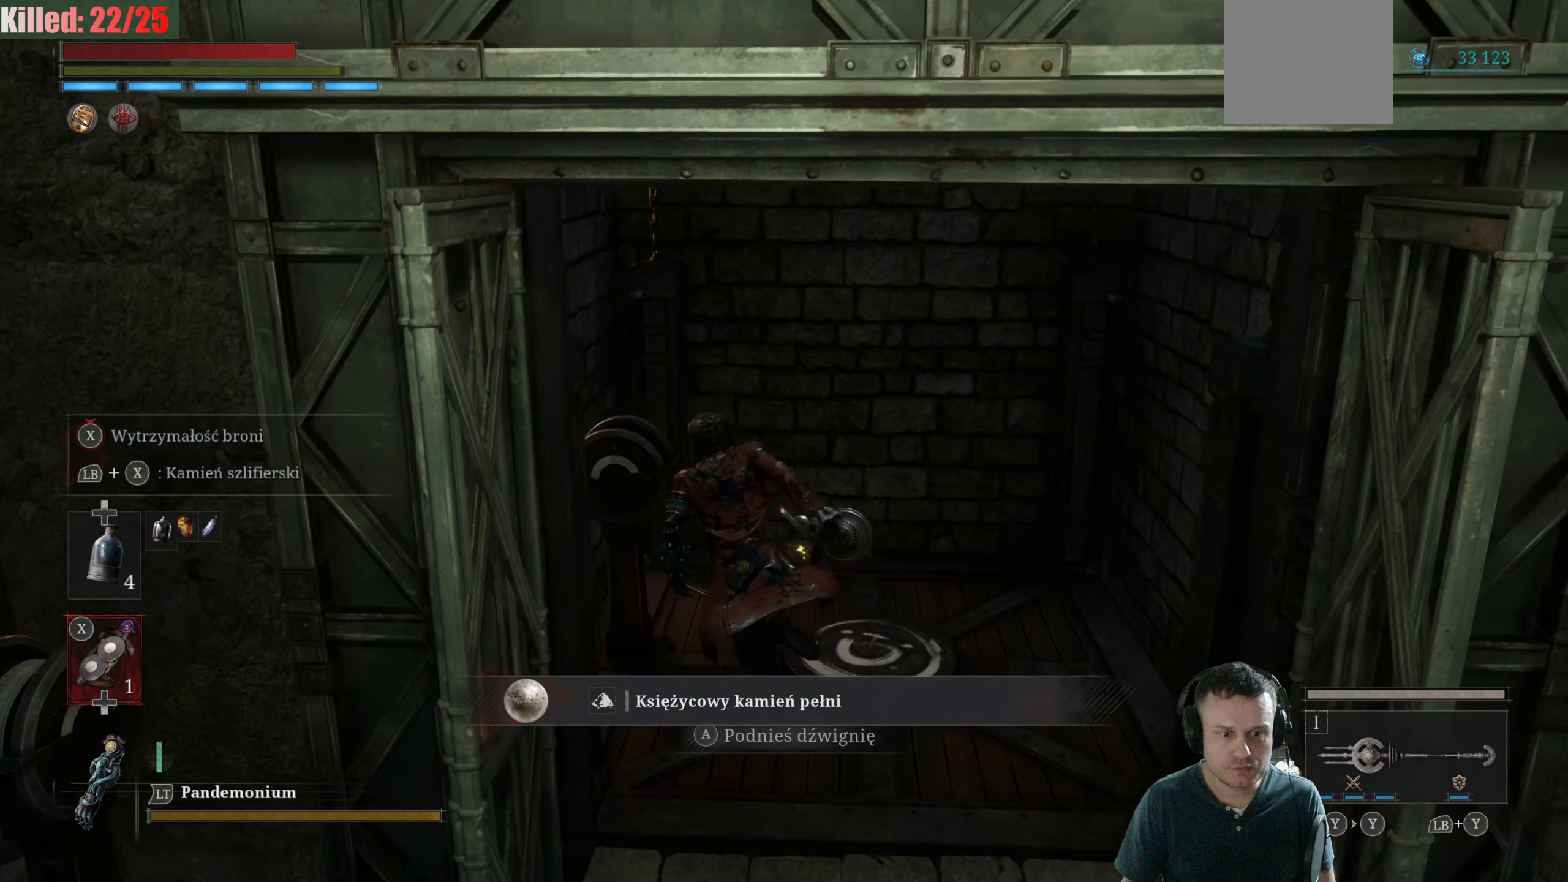
Gameplay with a controller (Xbox layout); each line is a JSON object with the inputs held at the frame after it. "events" lists button and stick changes between this image and that frame as [ms after this image, input, new state], when the widget could be followed in between.
{"buttons": [], "left_stick": "center", "right_stick": "center", "events": [[50, "left_stick", "center"], [100, "A", "down"], [200, "A", "up"]]}
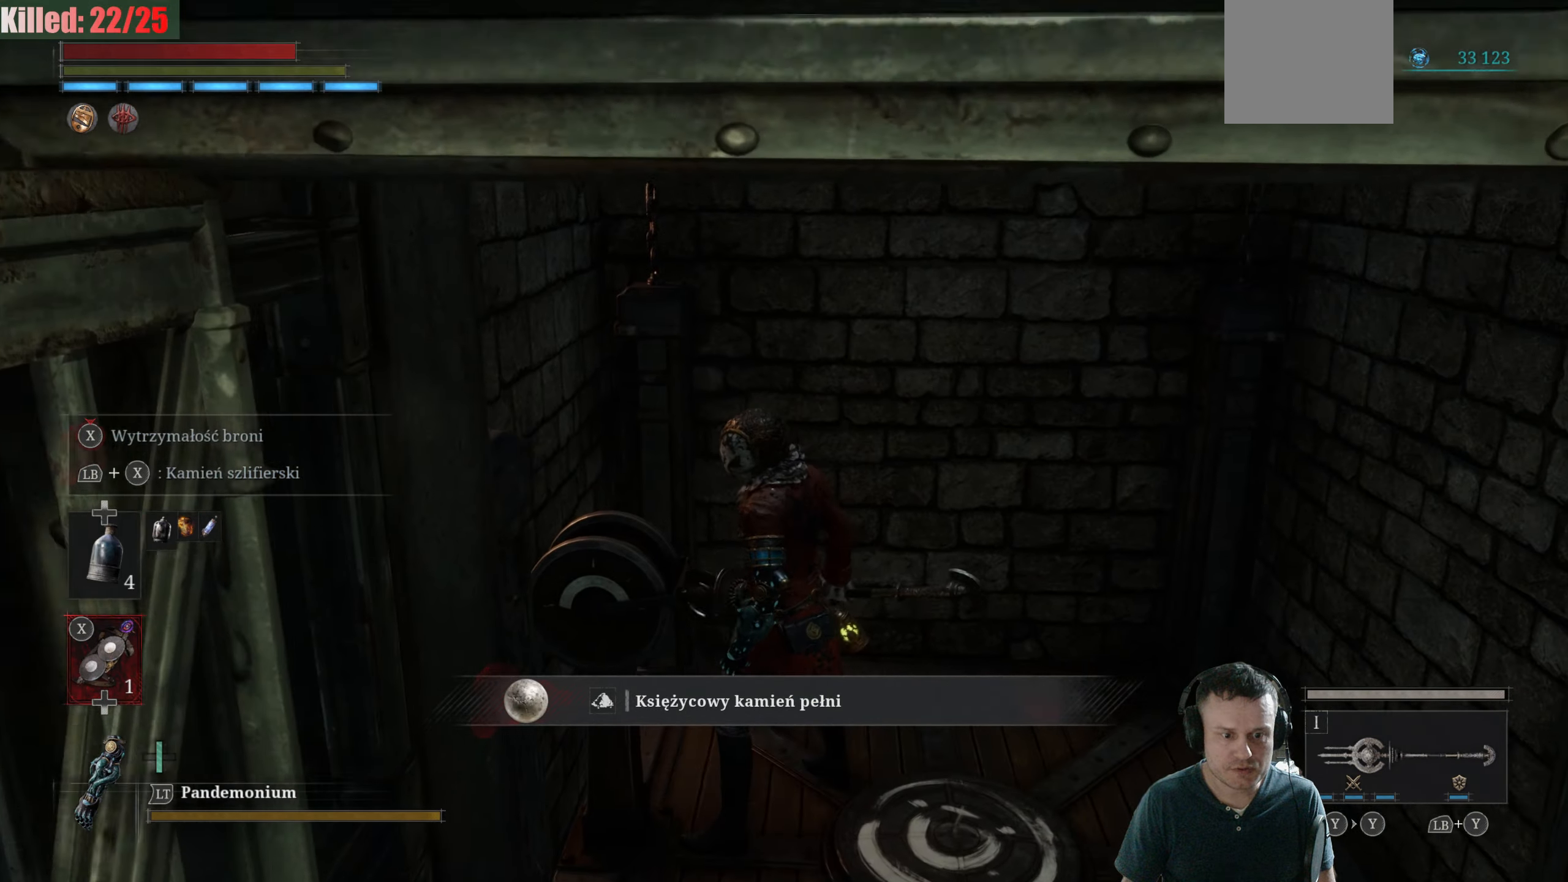
{"buttons": [], "left_stick": "down", "right_stick": "center", "events": [[333, "left_stick", "down"]]}
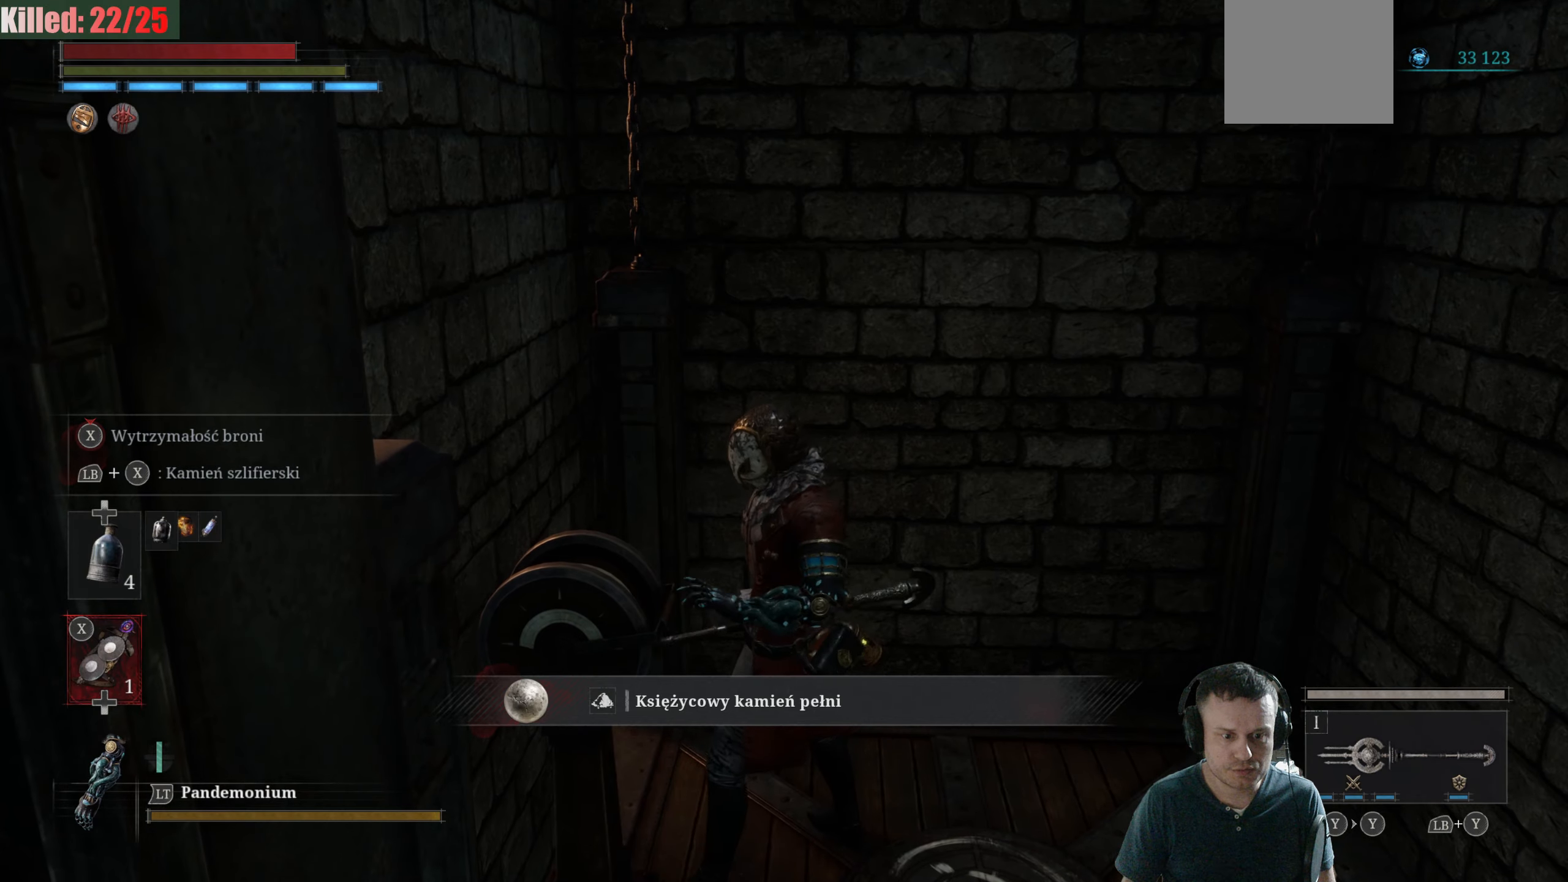
{"buttons": [], "left_stick": "down", "right_stick": "center", "events": [[133, "left_stick", "center"], [467, "left_stick", "down"]]}
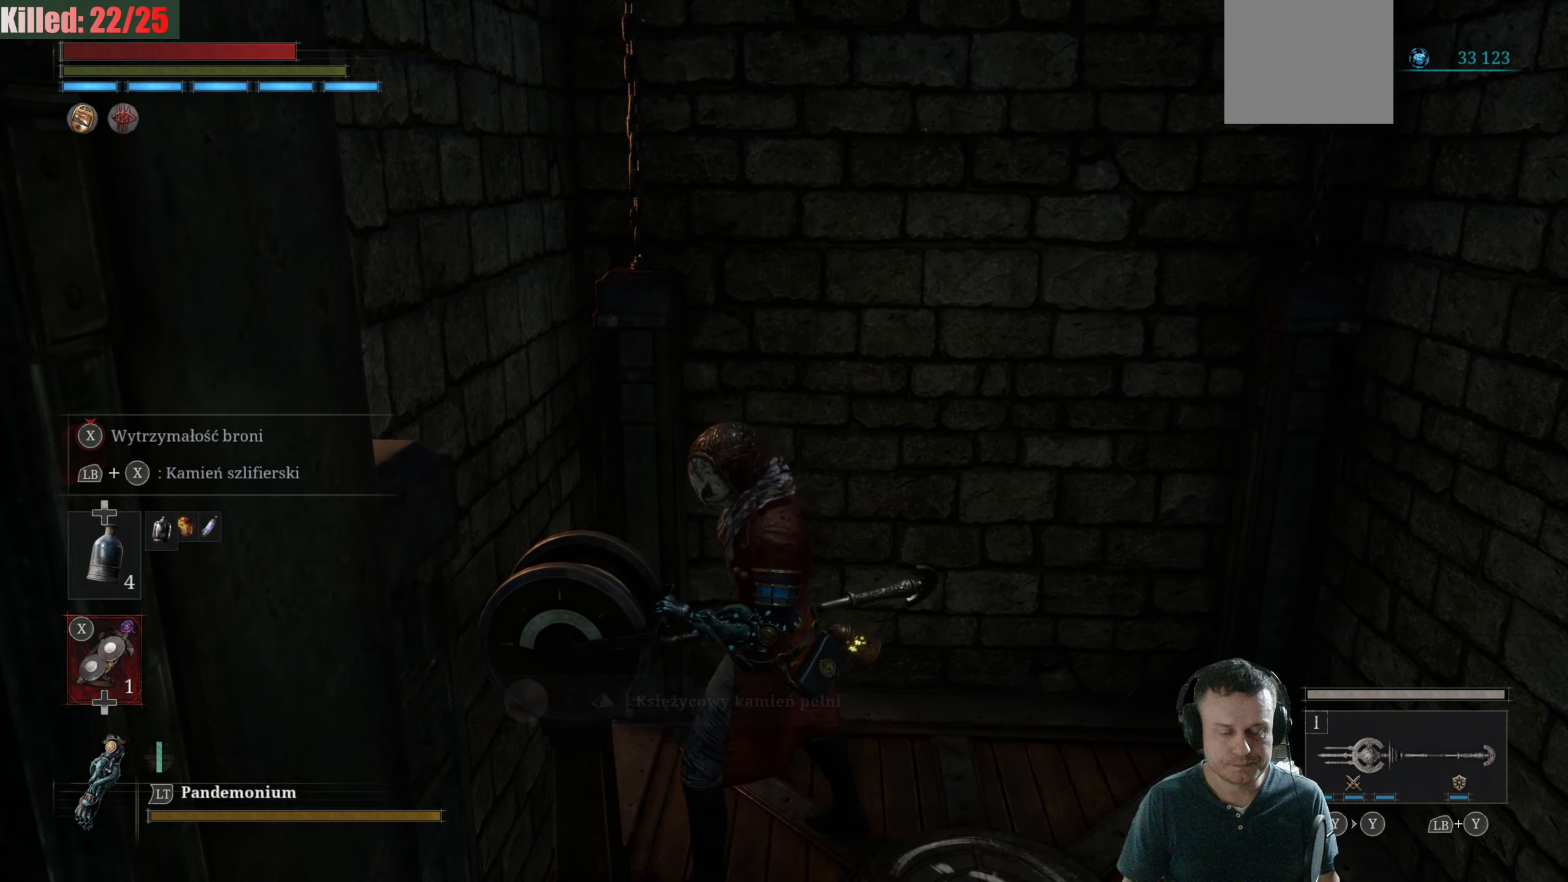
{"buttons": [], "left_stick": "center", "right_stick": "center", "events": [[200, "left_stick", "center"]]}
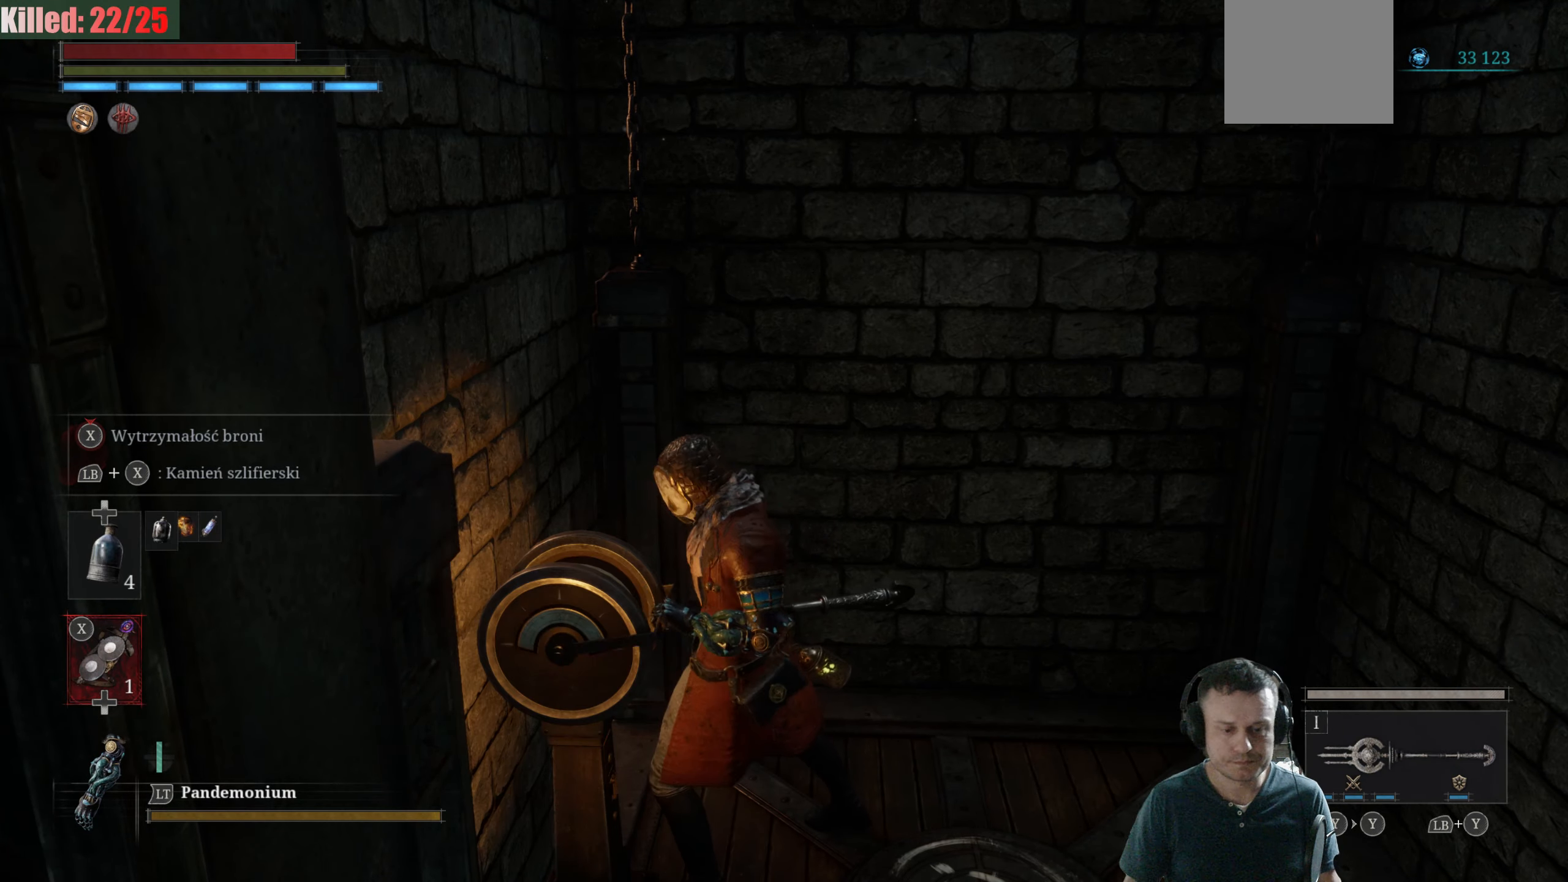
{"buttons": [], "left_stick": "center", "right_stick": "center", "events": []}
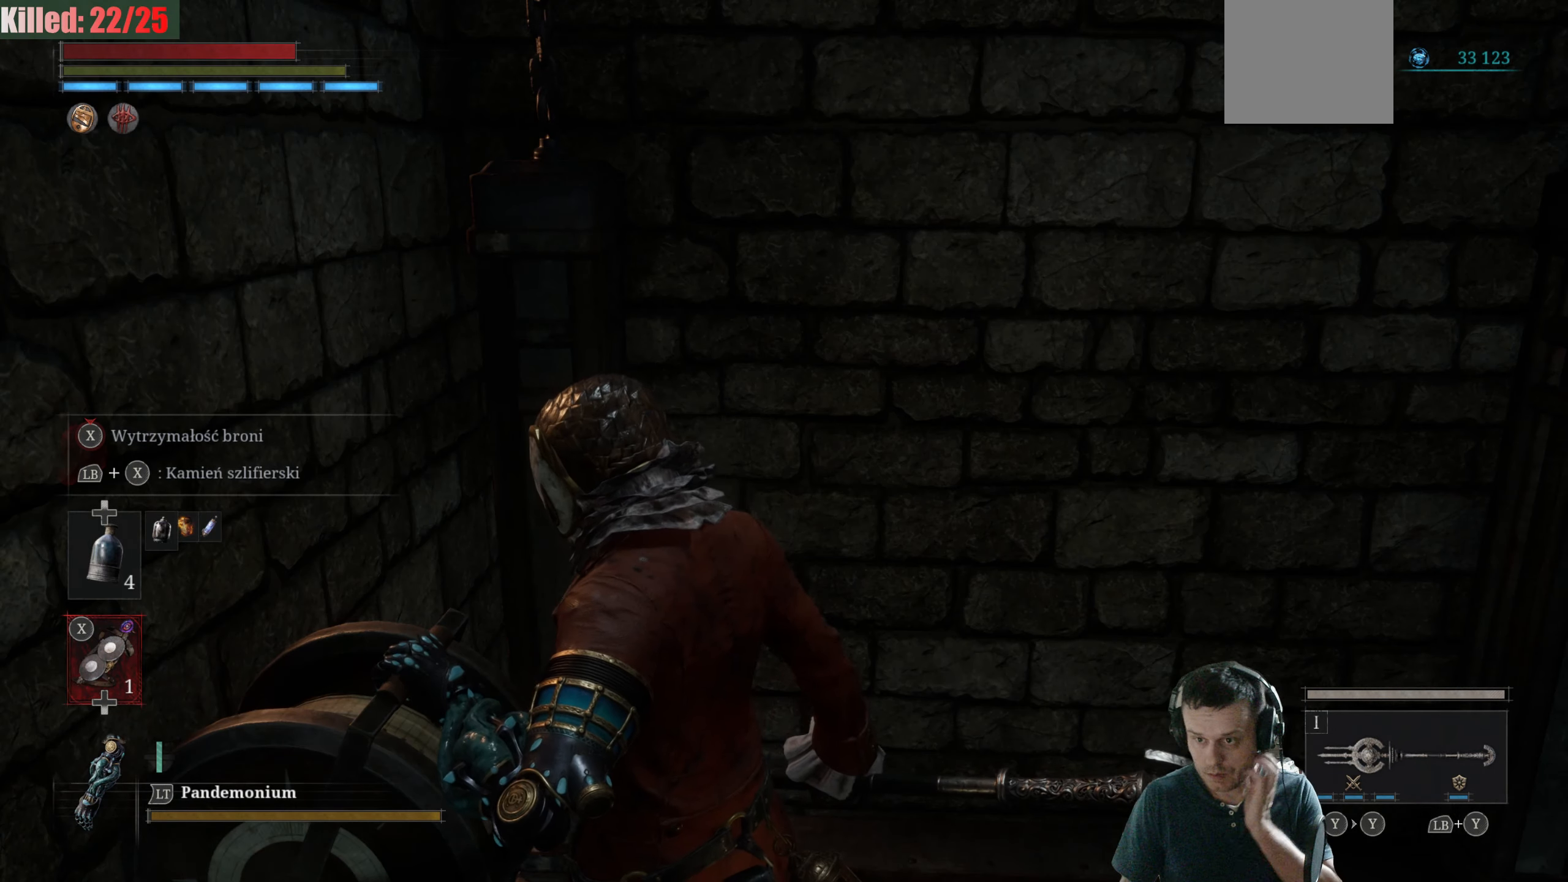
{"buttons": [], "left_stick": "down-left", "right_stick": "down-left", "events": [[117, "right_stick", "down-left"], [450, "left_stick", "down-left"]]}
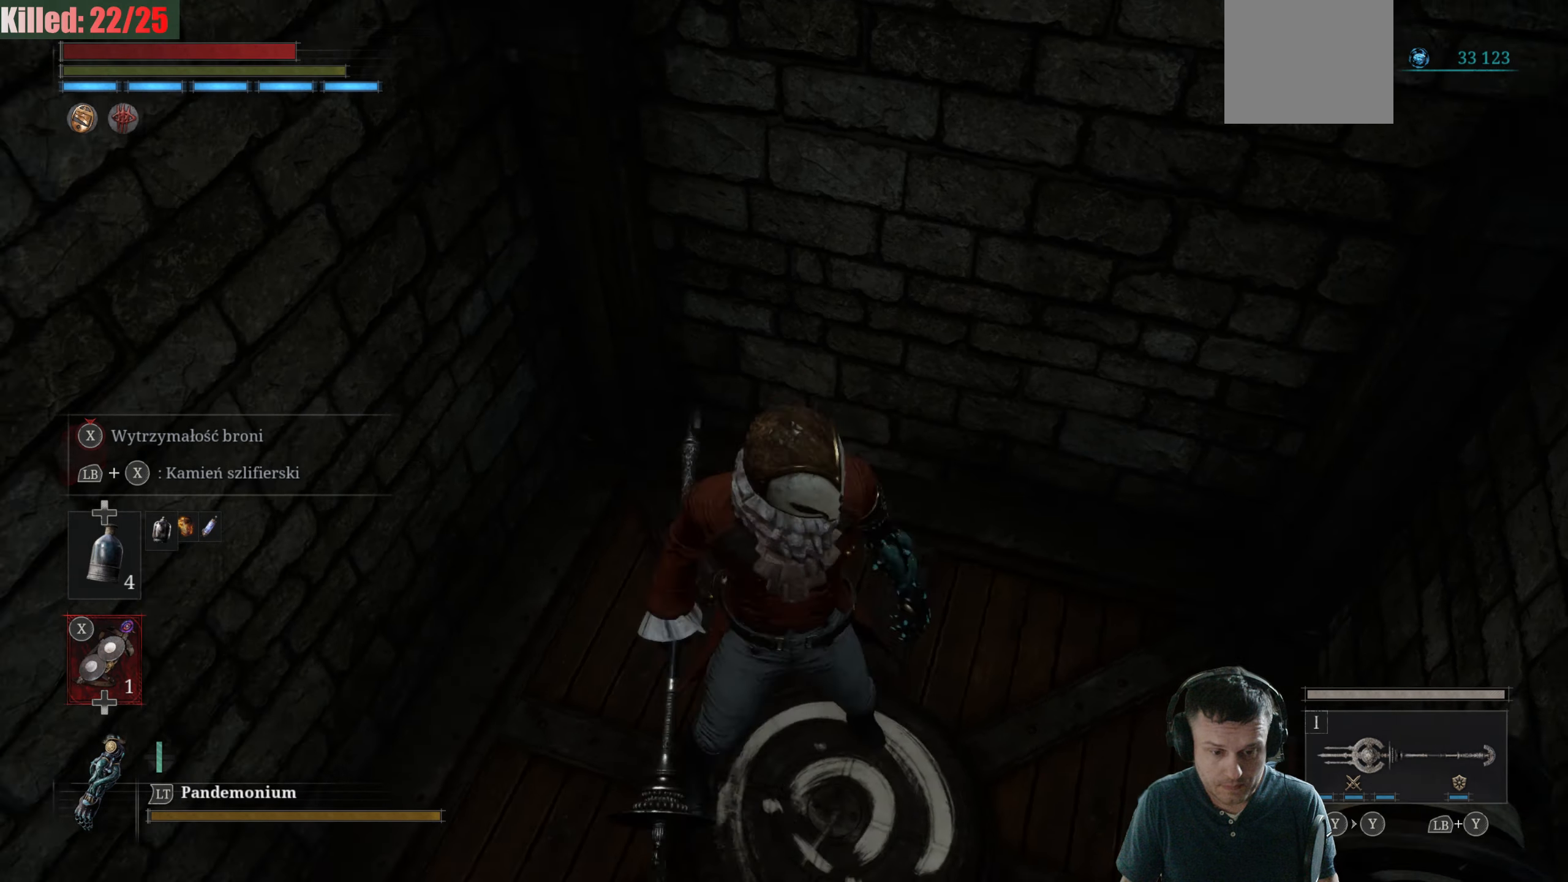
{"buttons": [], "left_stick": "center", "right_stick": "left", "events": [[150, "left_stick", "up-left"], [233, "right_stick", "left"], [367, "left_stick", "up"], [467, "left_stick", "center"]]}
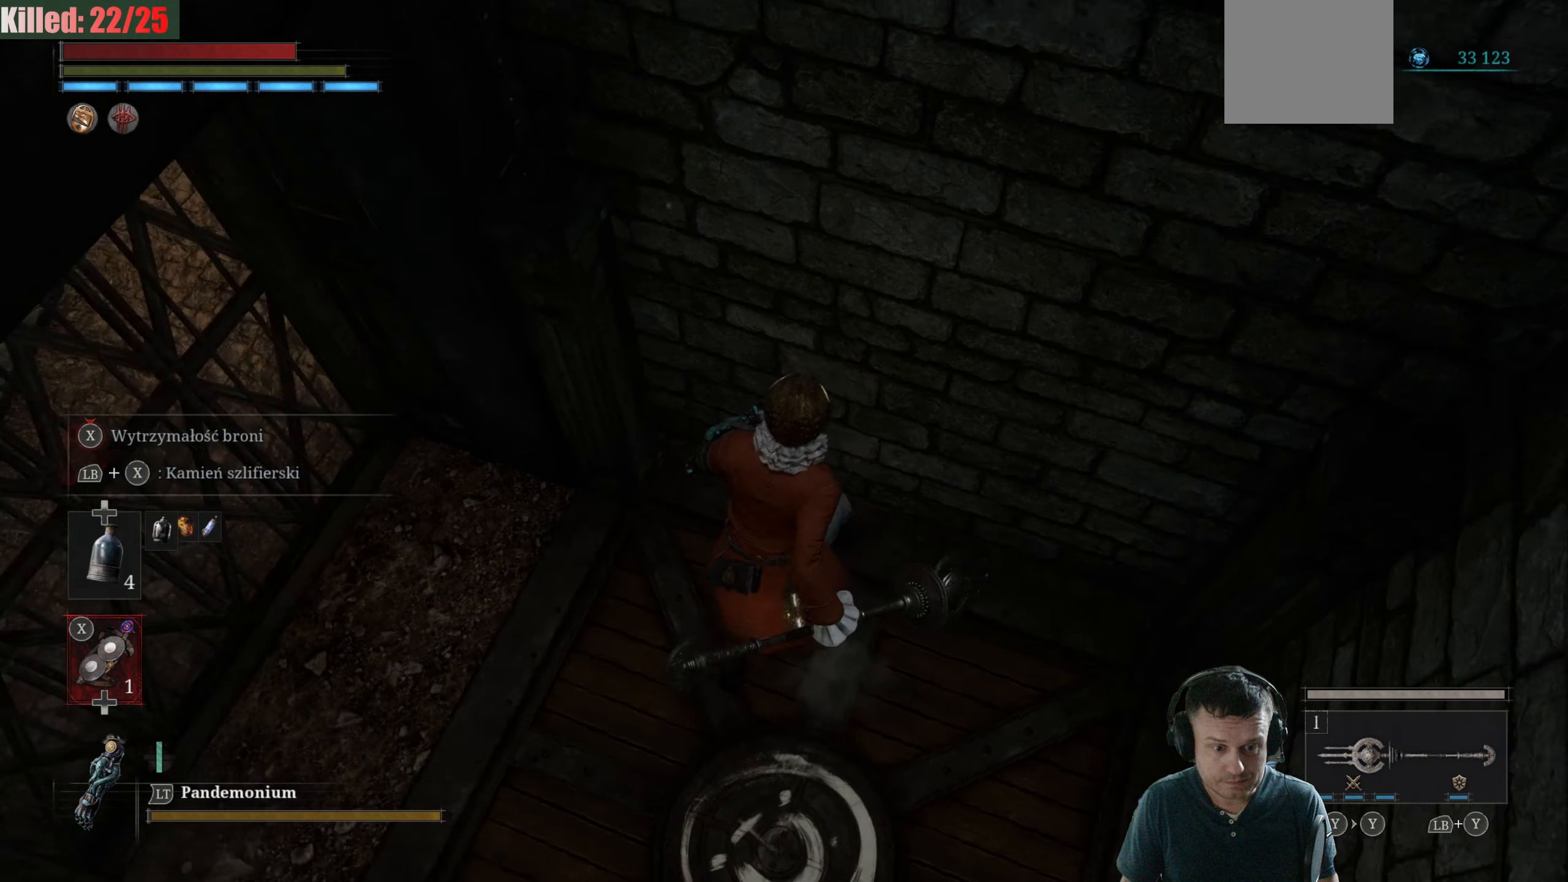
{"buttons": [], "left_stick": "center", "right_stick": "up-left", "events": [[200, "right_stick", "up-left"]]}
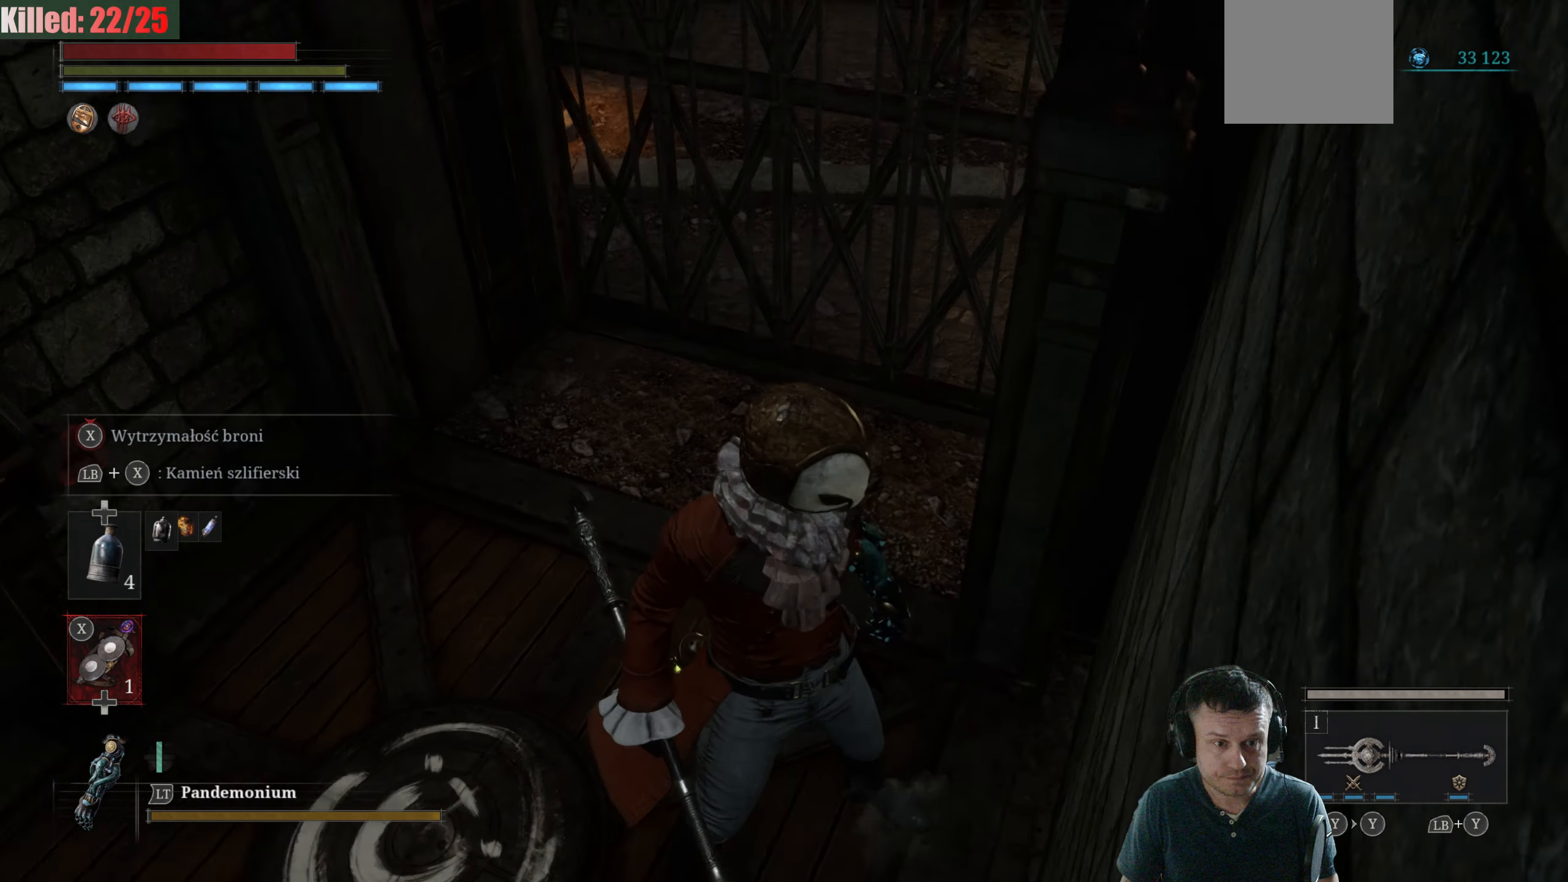
{"buttons": [], "left_stick": "center", "right_stick": "left", "events": [[117, "right_stick", "up-right"], [433, "right_stick", "left"]]}
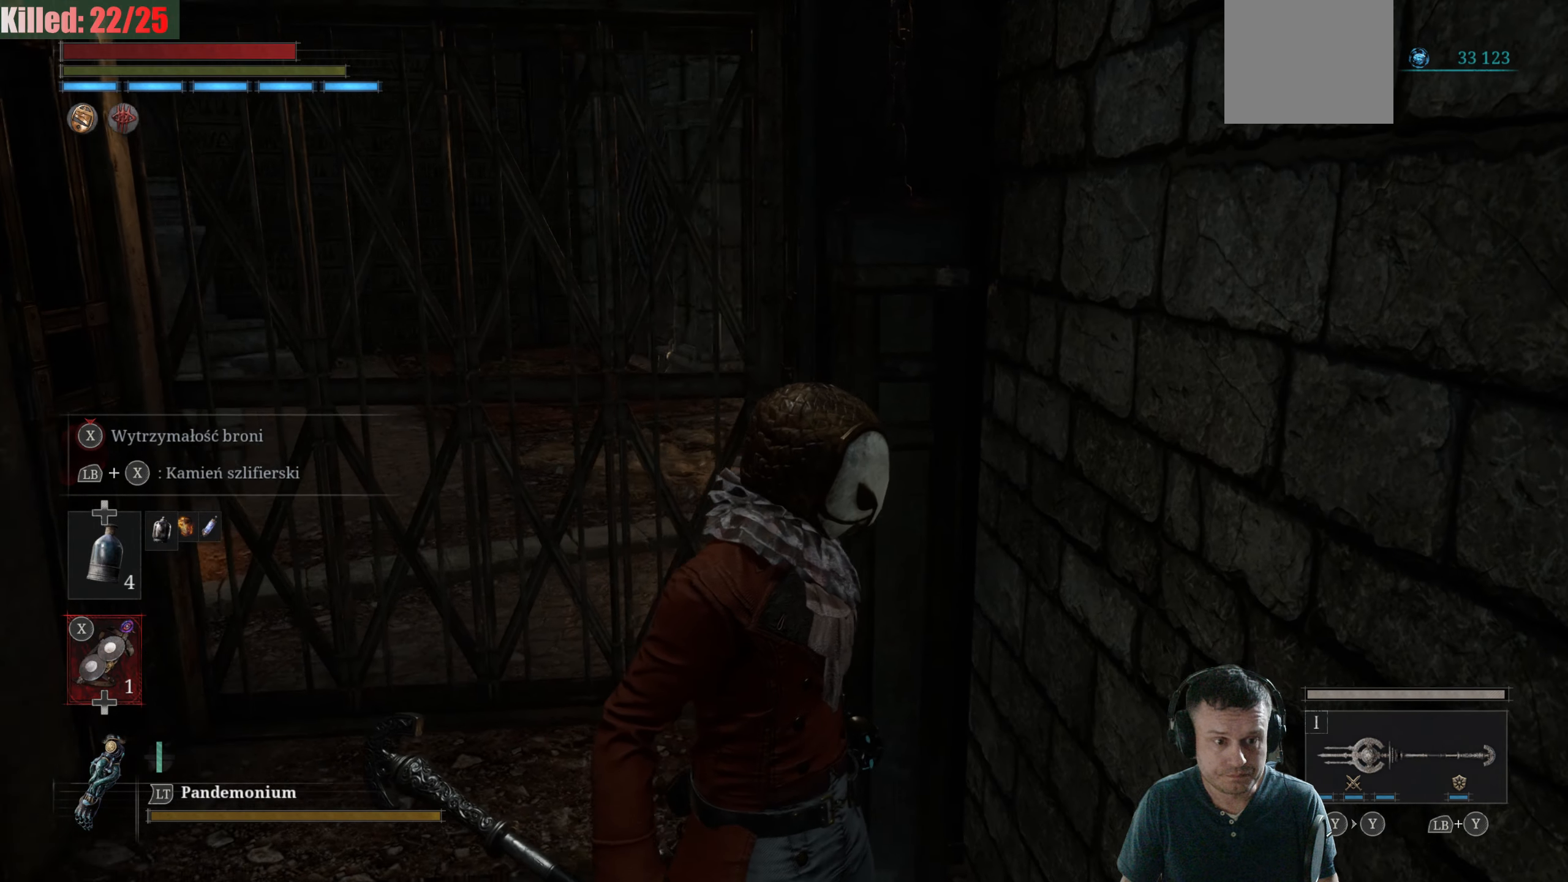
{"buttons": [], "left_stick": "center", "right_stick": "center", "events": [[83, "right_stick", "center"]]}
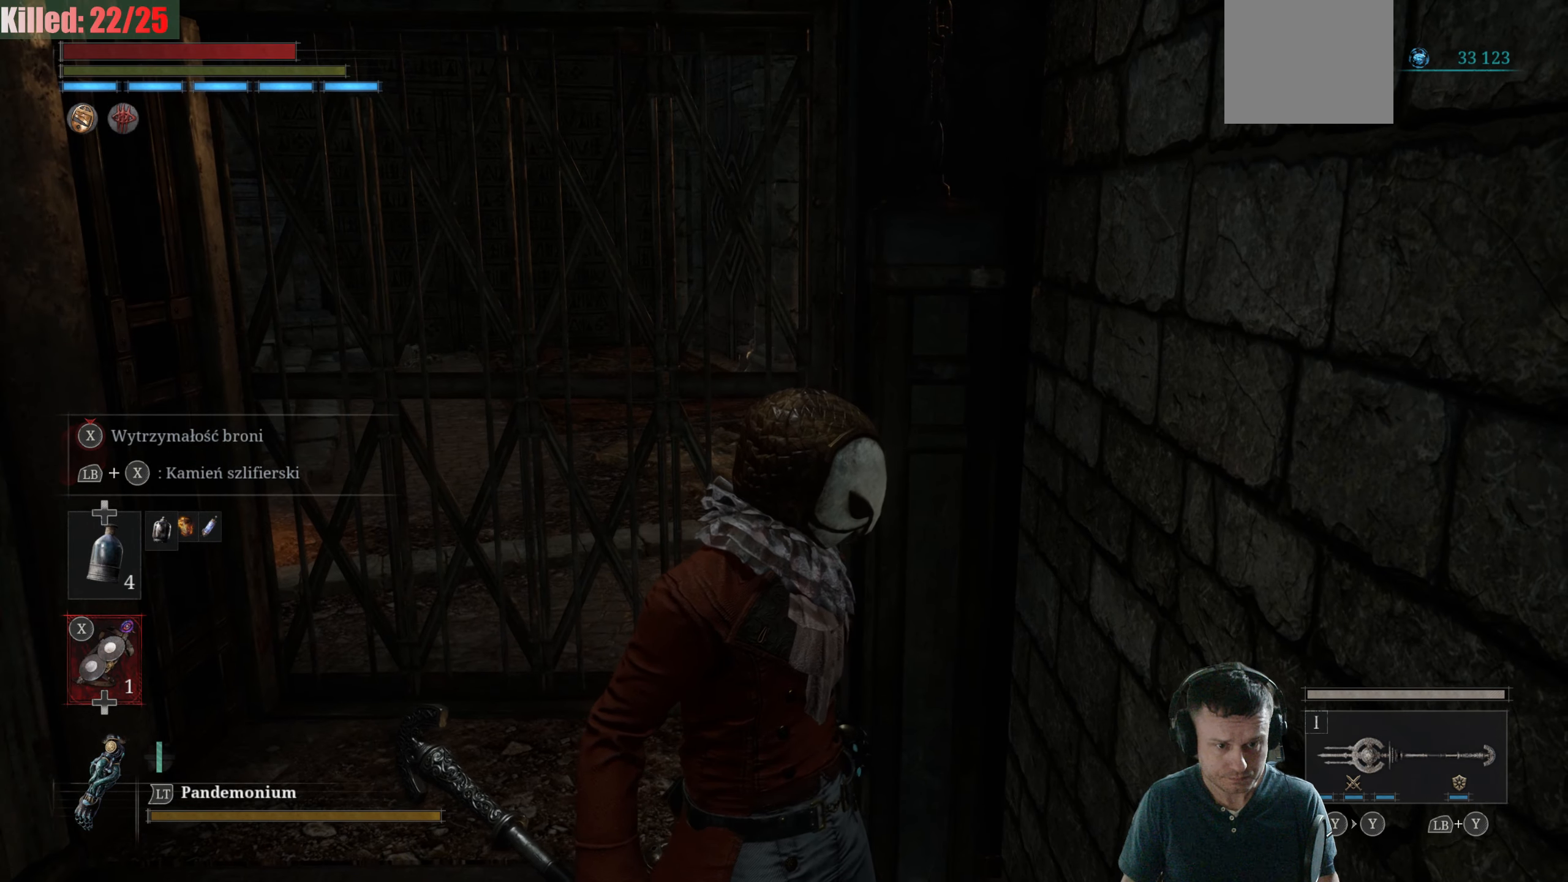
{"buttons": [], "left_stick": "center", "right_stick": "center", "events": []}
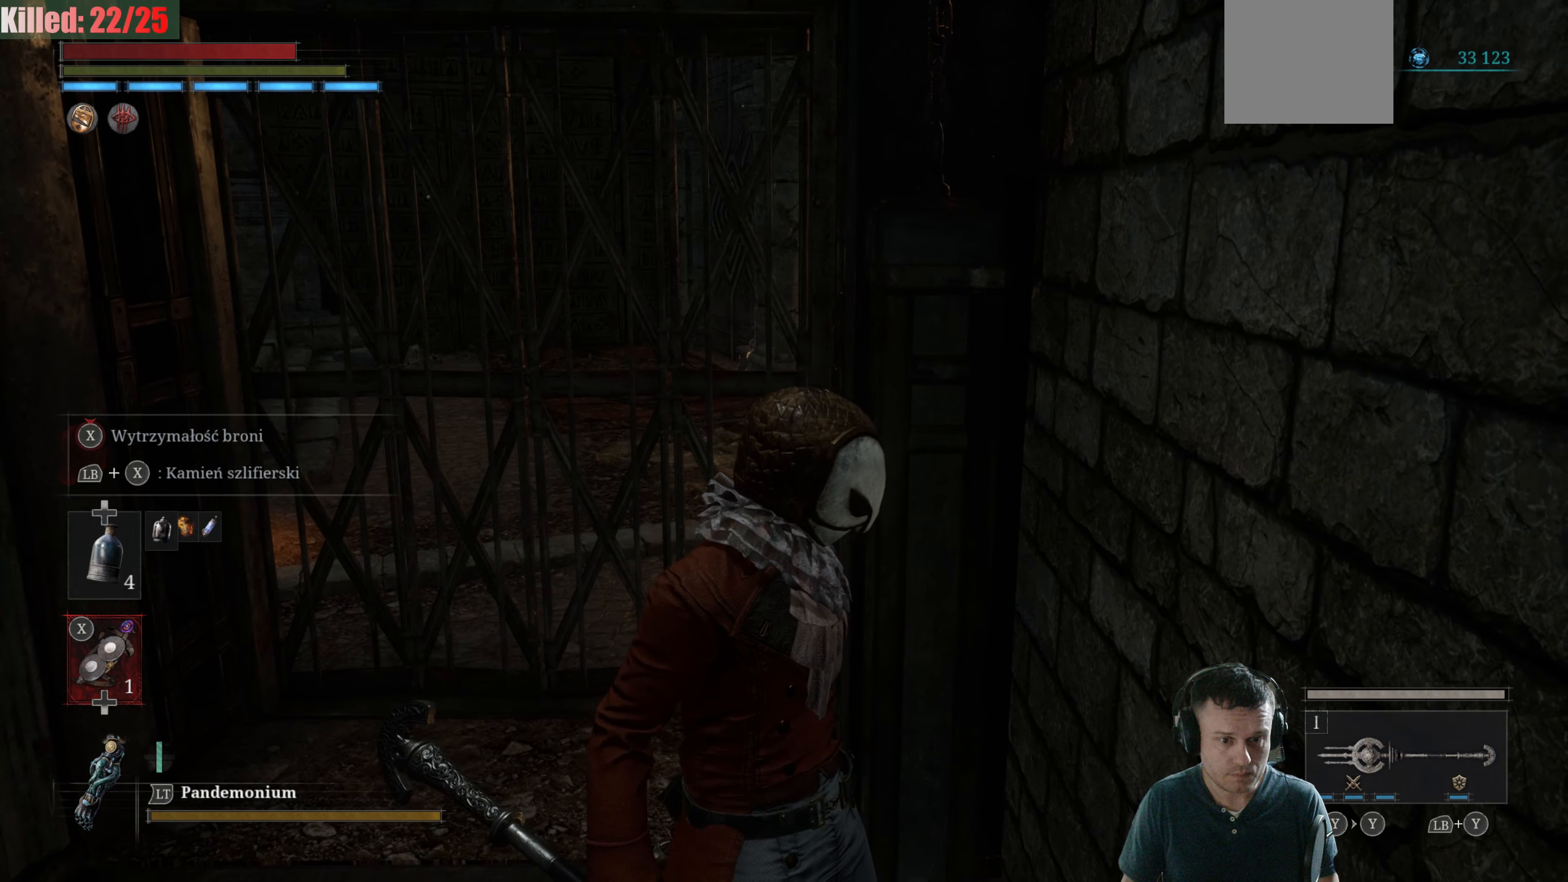
{"buttons": [], "left_stick": "center", "right_stick": "center", "events": []}
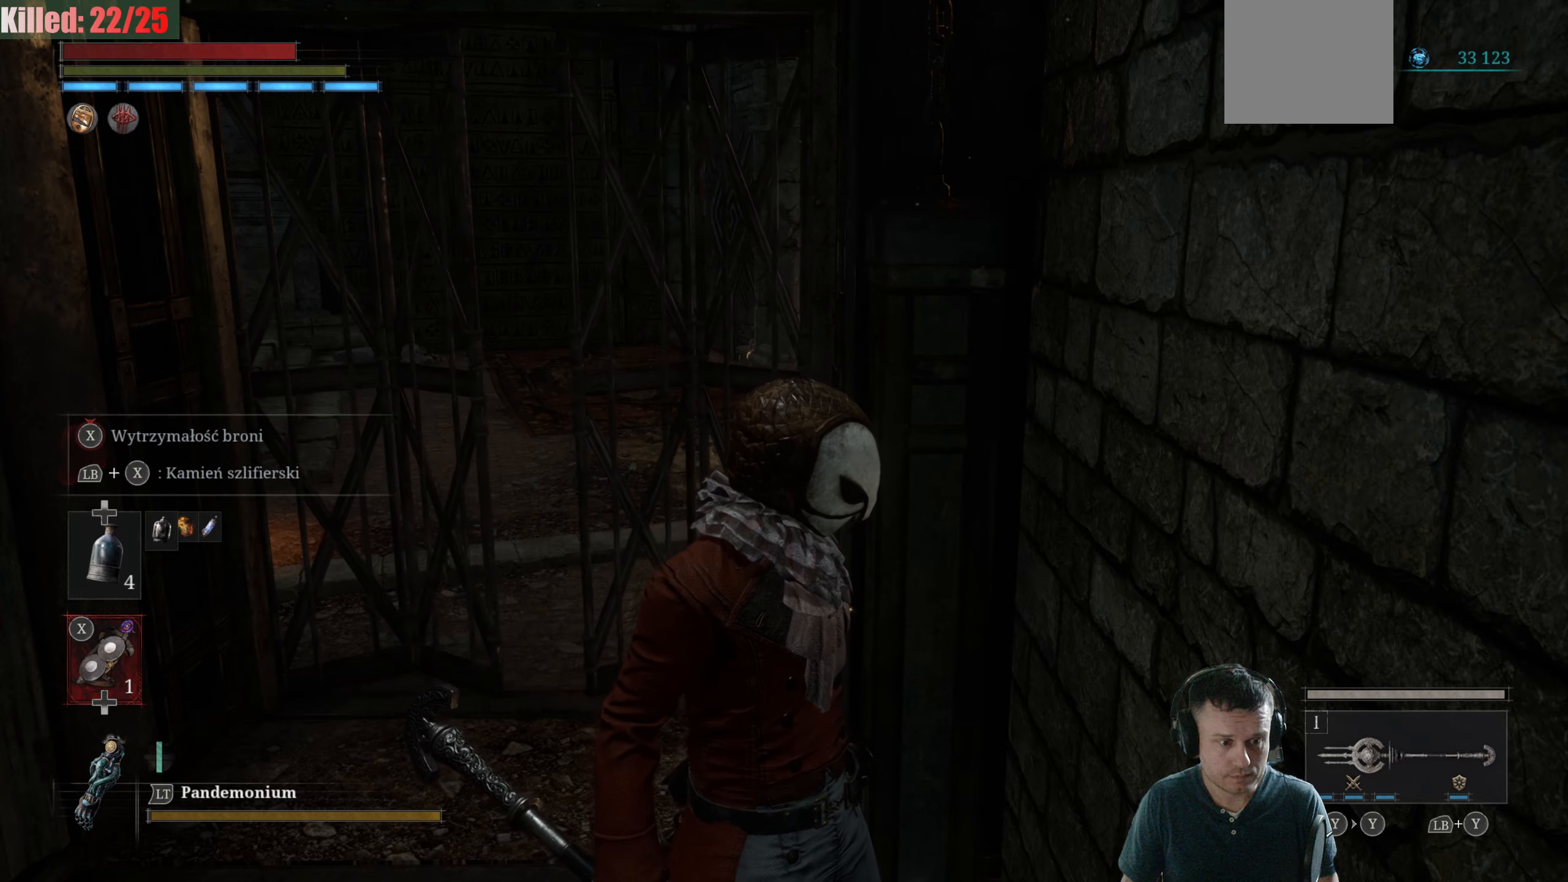
{"buttons": ["B"], "left_stick": "up", "right_stick": "center", "events": [[184, "B", "down"], [184, "left_stick", "up"]]}
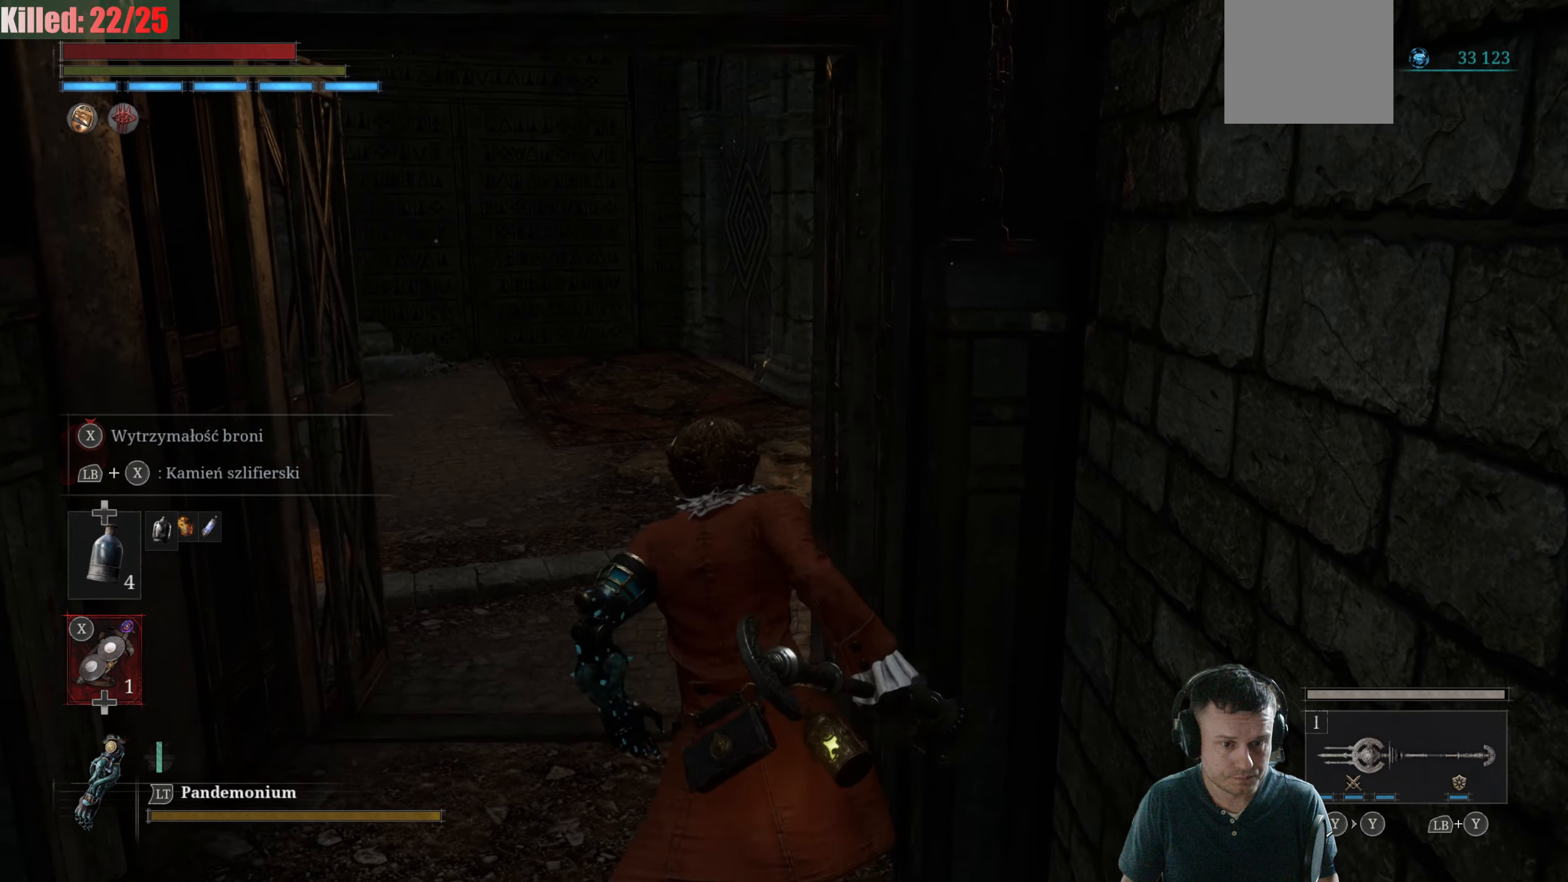
{"buttons": [], "left_stick": "up", "right_stick": "center", "events": [[400, "B", "up"]]}
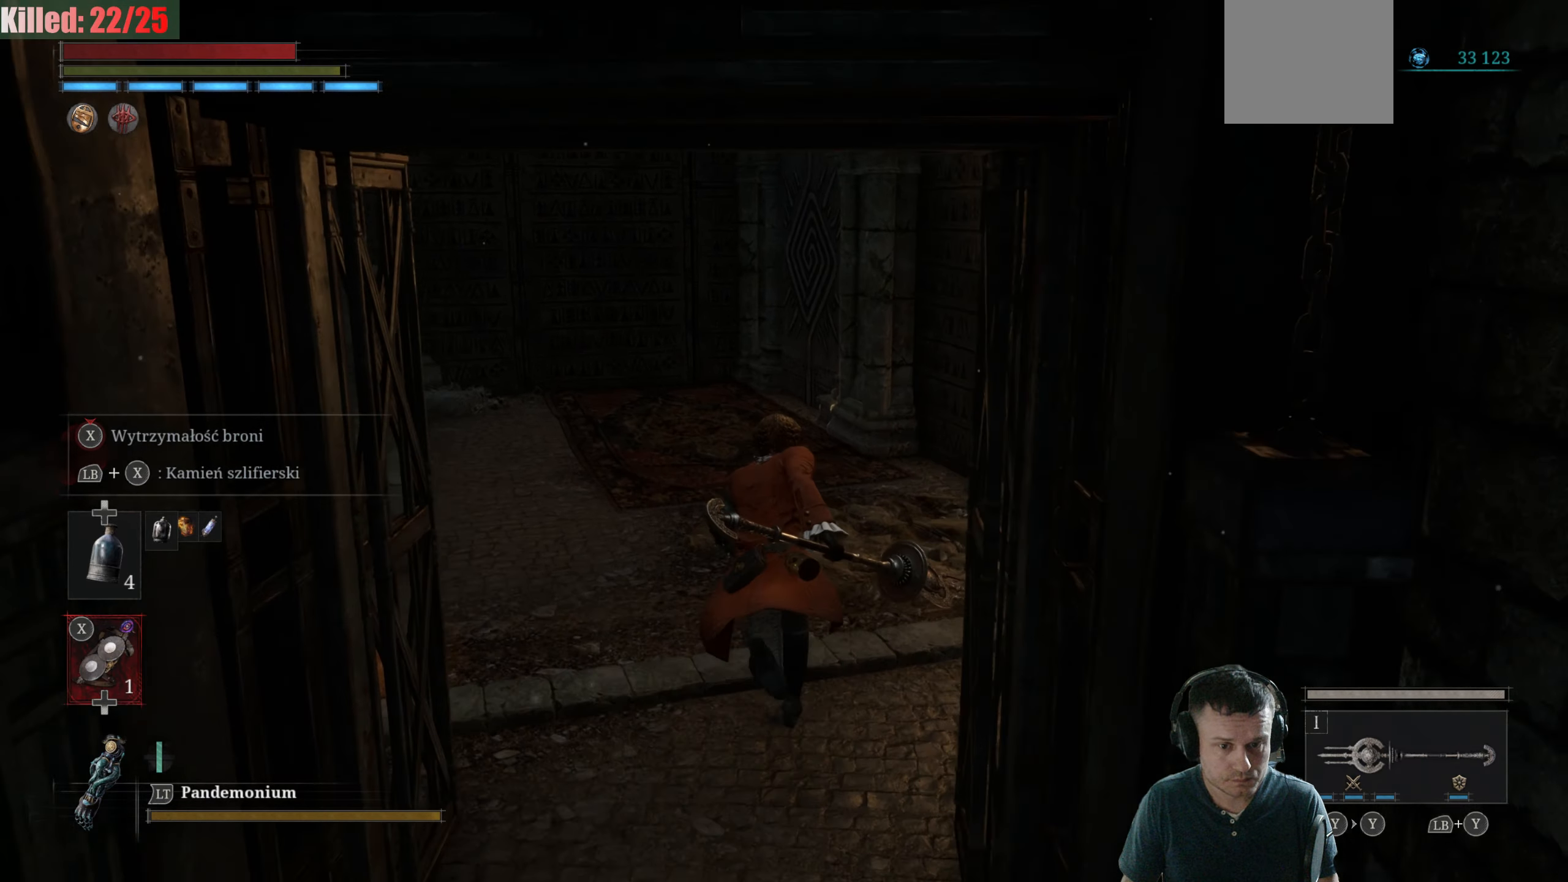
{"buttons": [], "left_stick": "up-left", "right_stick": "left", "events": [[117, "right_stick", "right"], [167, "left_stick", "up-left"], [317, "right_stick", "left"]]}
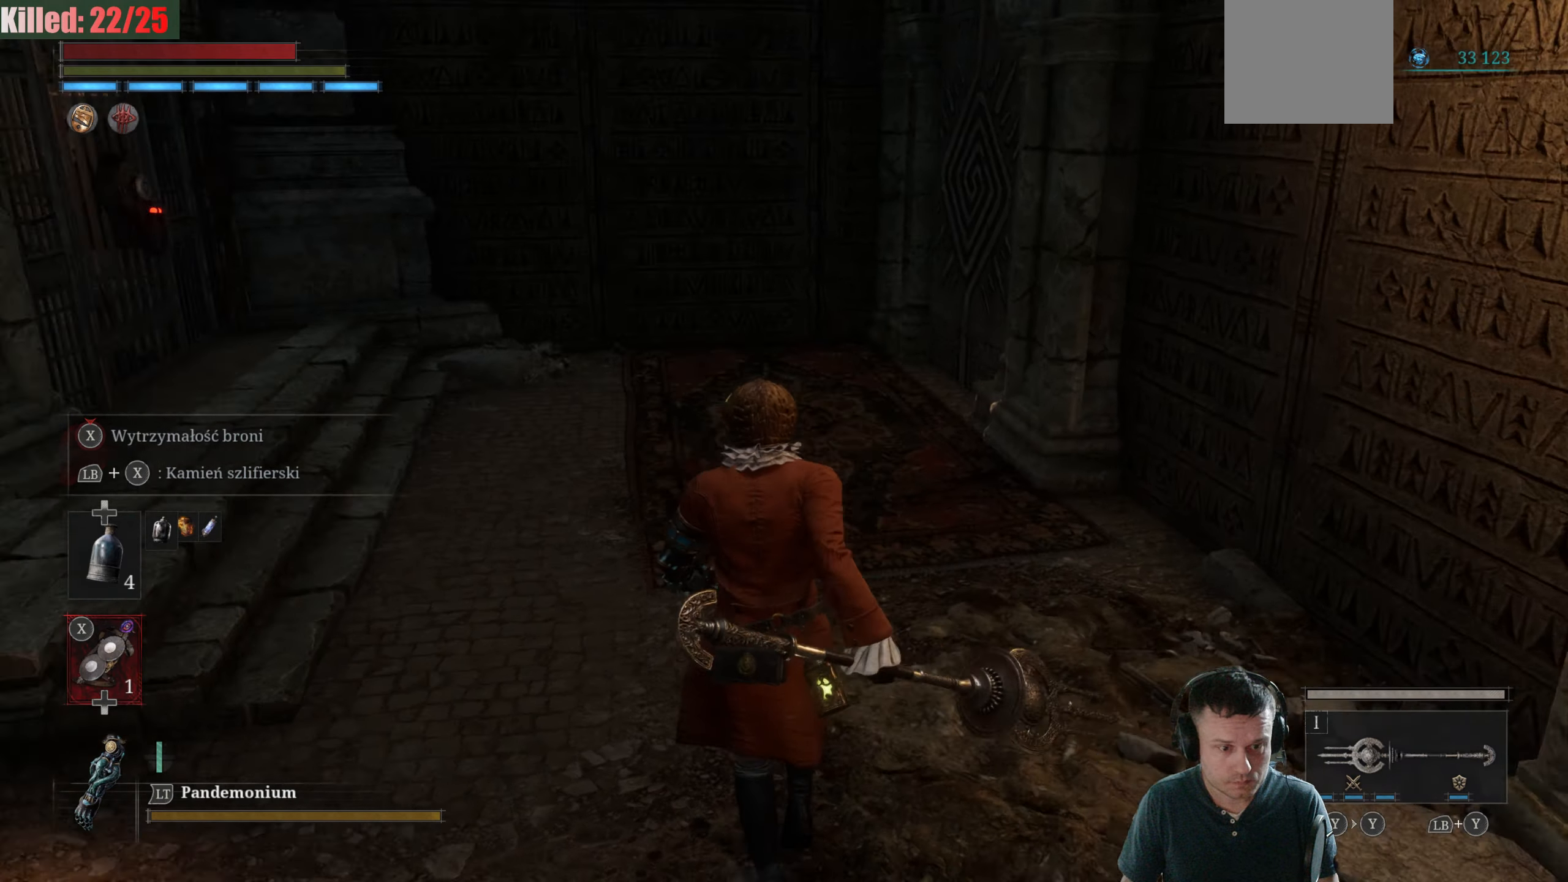
{"buttons": [], "left_stick": "up", "right_stick": "center", "events": [[50, "left_stick", "up"], [384, "right_stick", "center"]]}
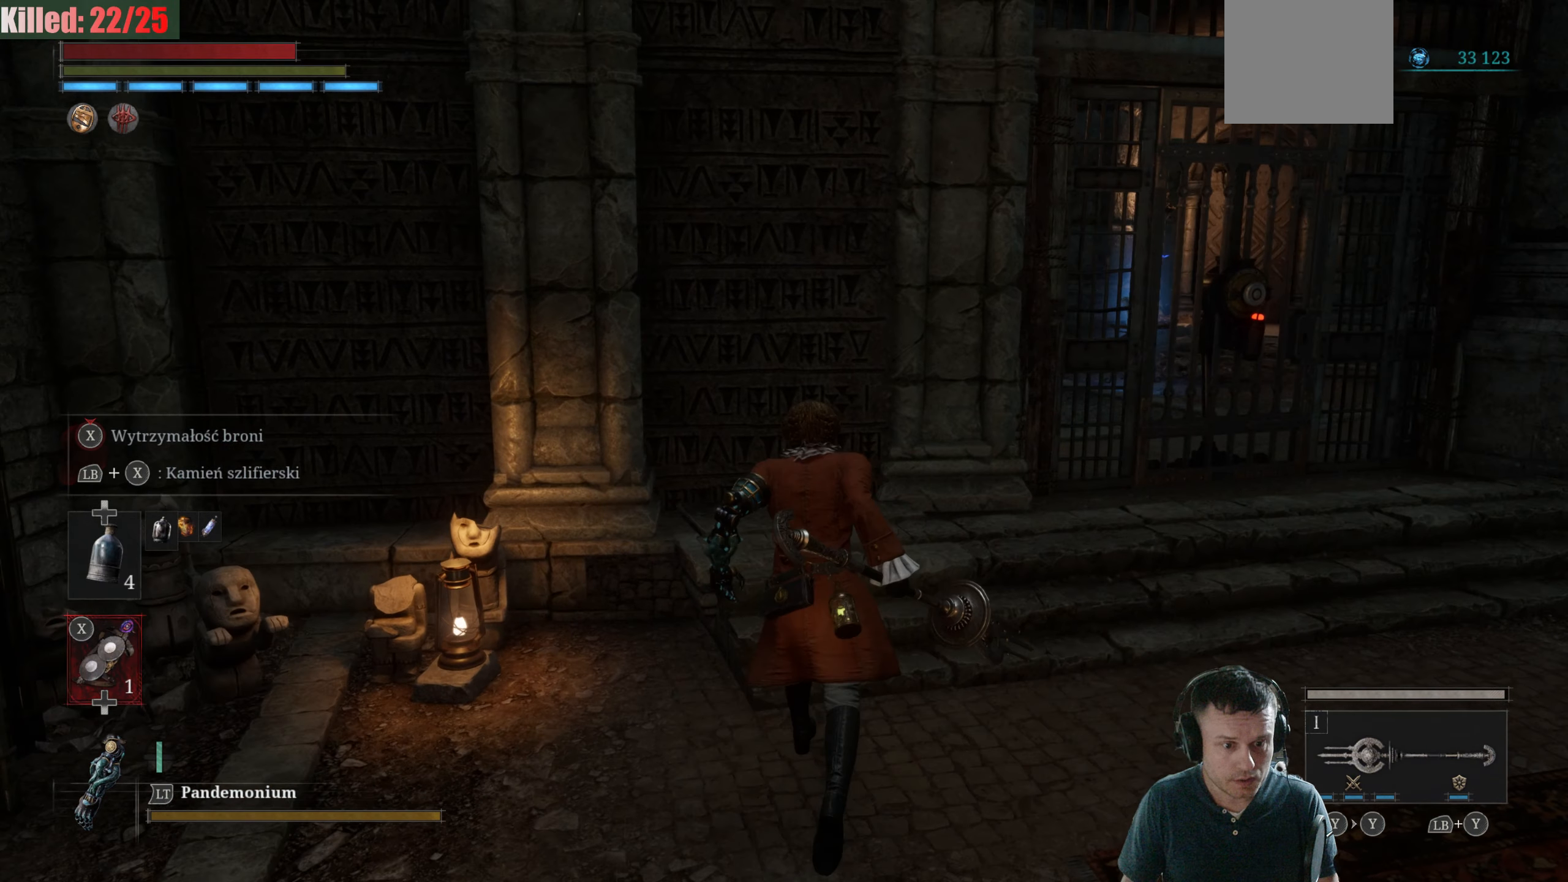
{"buttons": ["B"], "left_stick": "up-right", "right_stick": "center", "events": [[67, "left_stick", "up-right"], [84, "B", "down"]]}
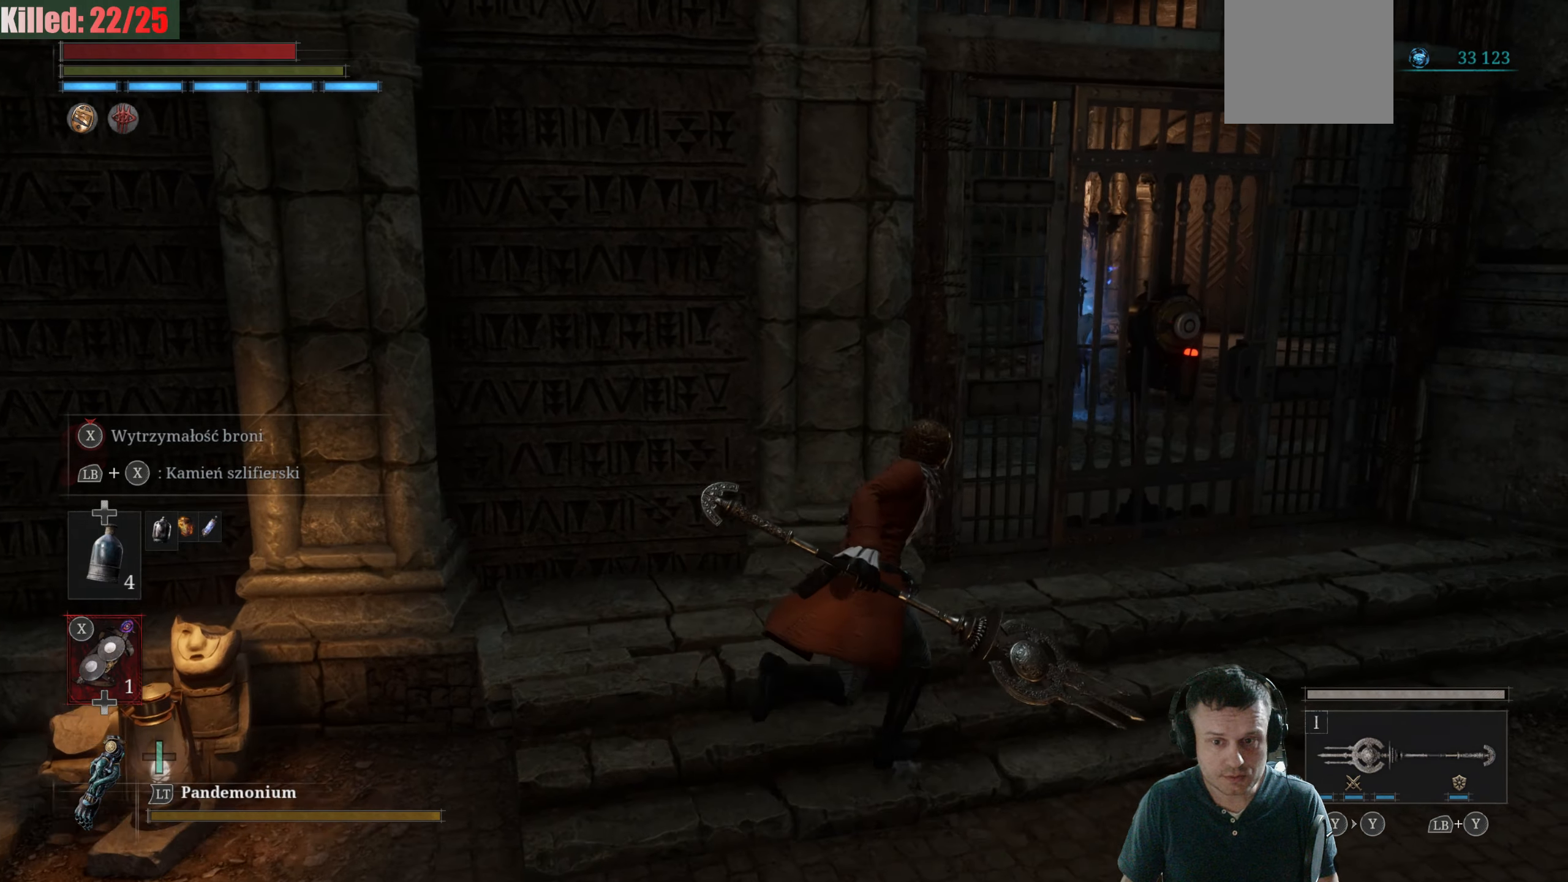
{"buttons": ["A"], "left_stick": "center", "right_stick": "center", "events": [[317, "B", "up"], [467, "A", "down"], [500, "left_stick", "center"]]}
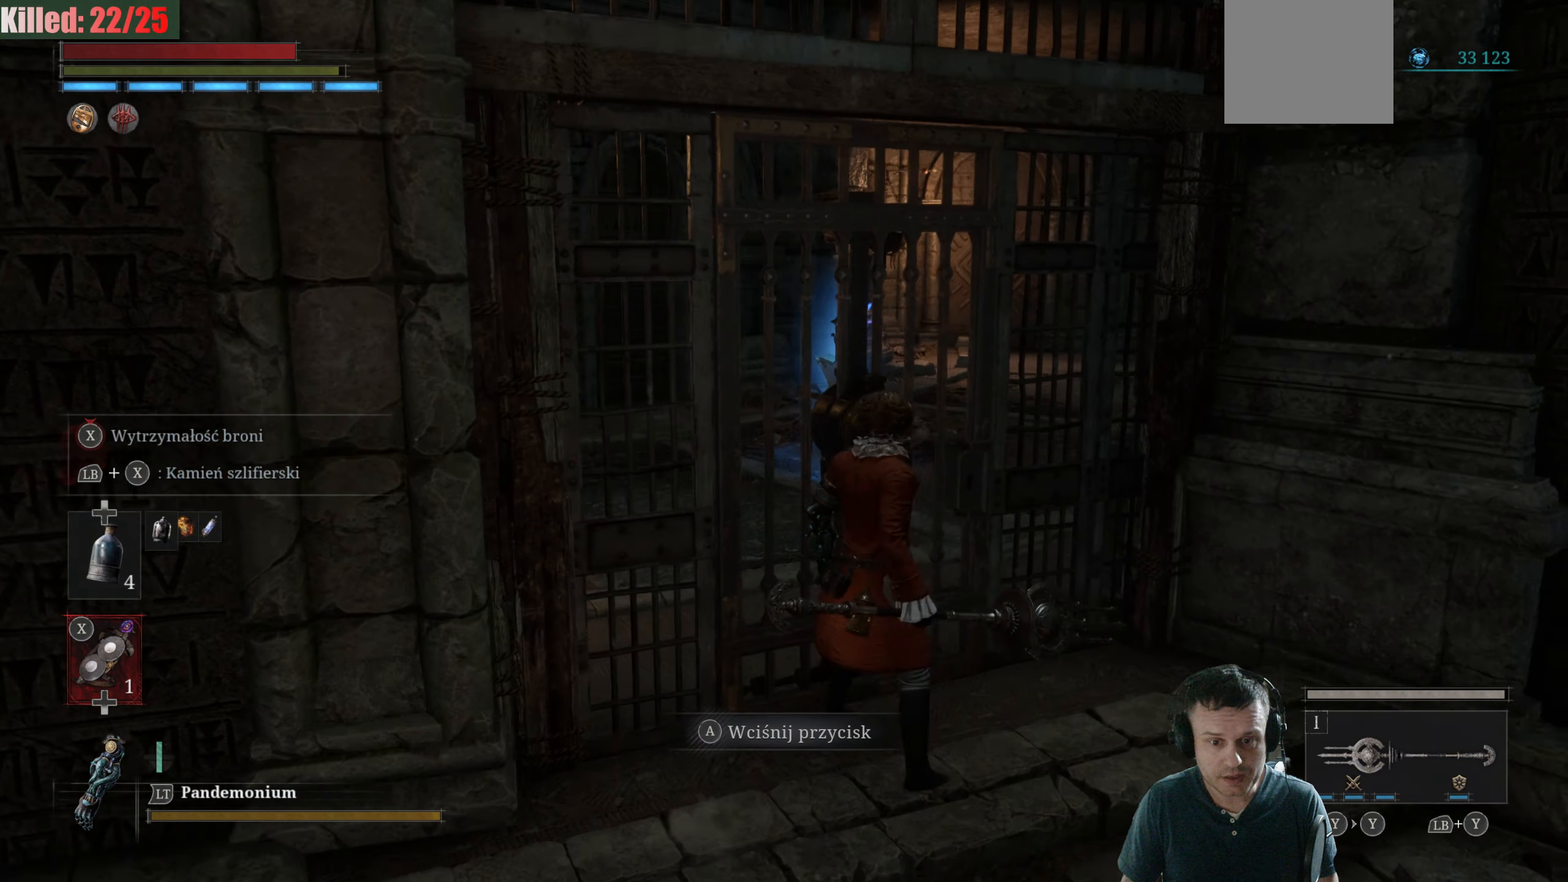
{"buttons": [], "left_stick": "center", "right_stick": "center", "events": [[100, "A", "up"]]}
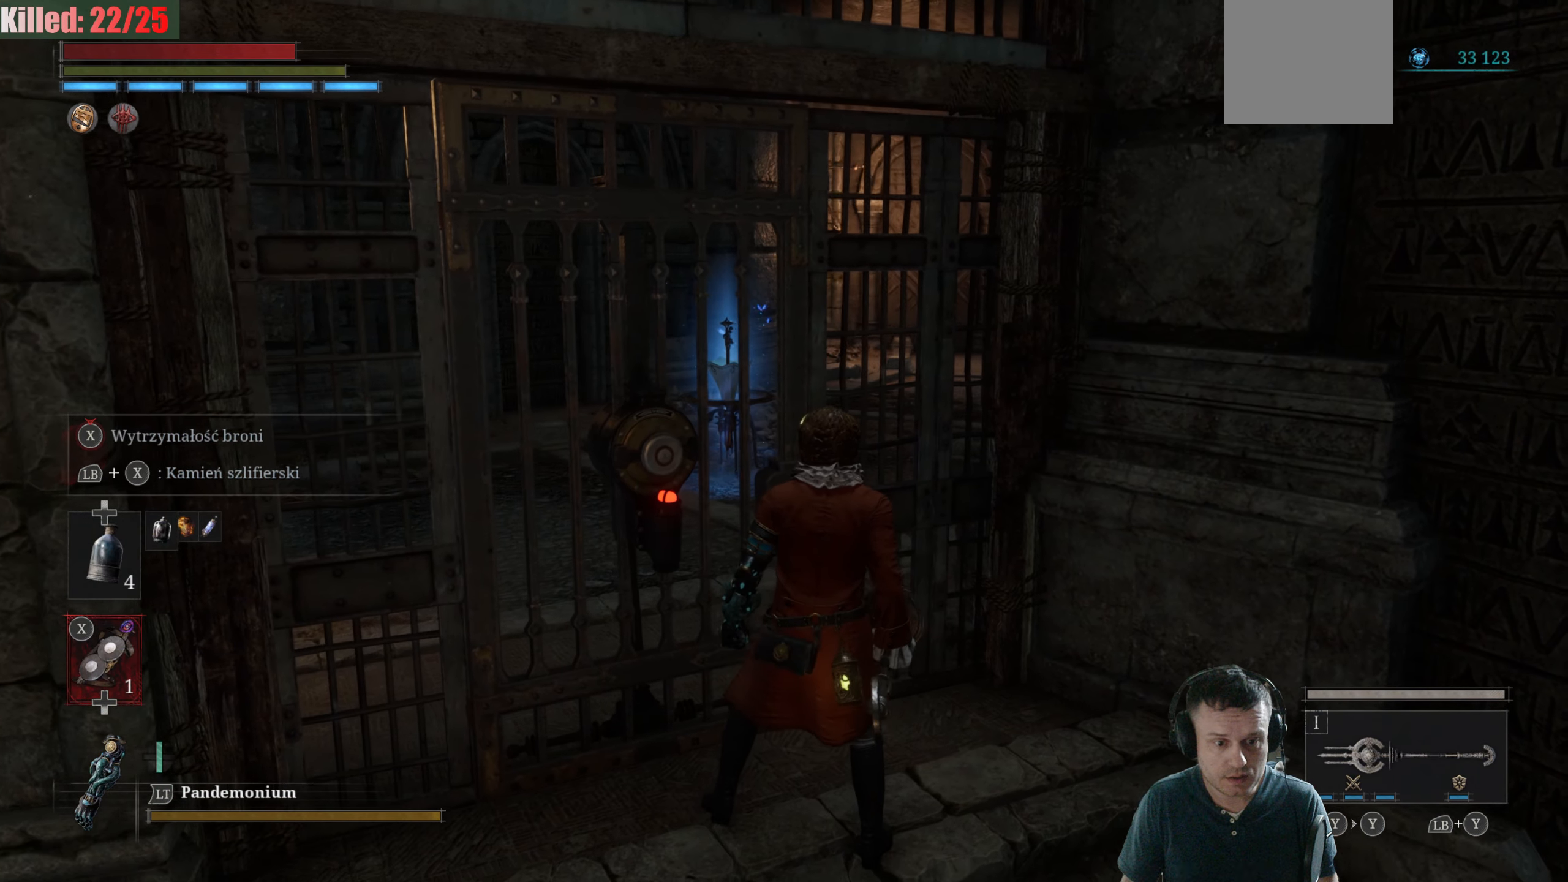
{"buttons": [], "left_stick": "center", "right_stick": "center", "events": []}
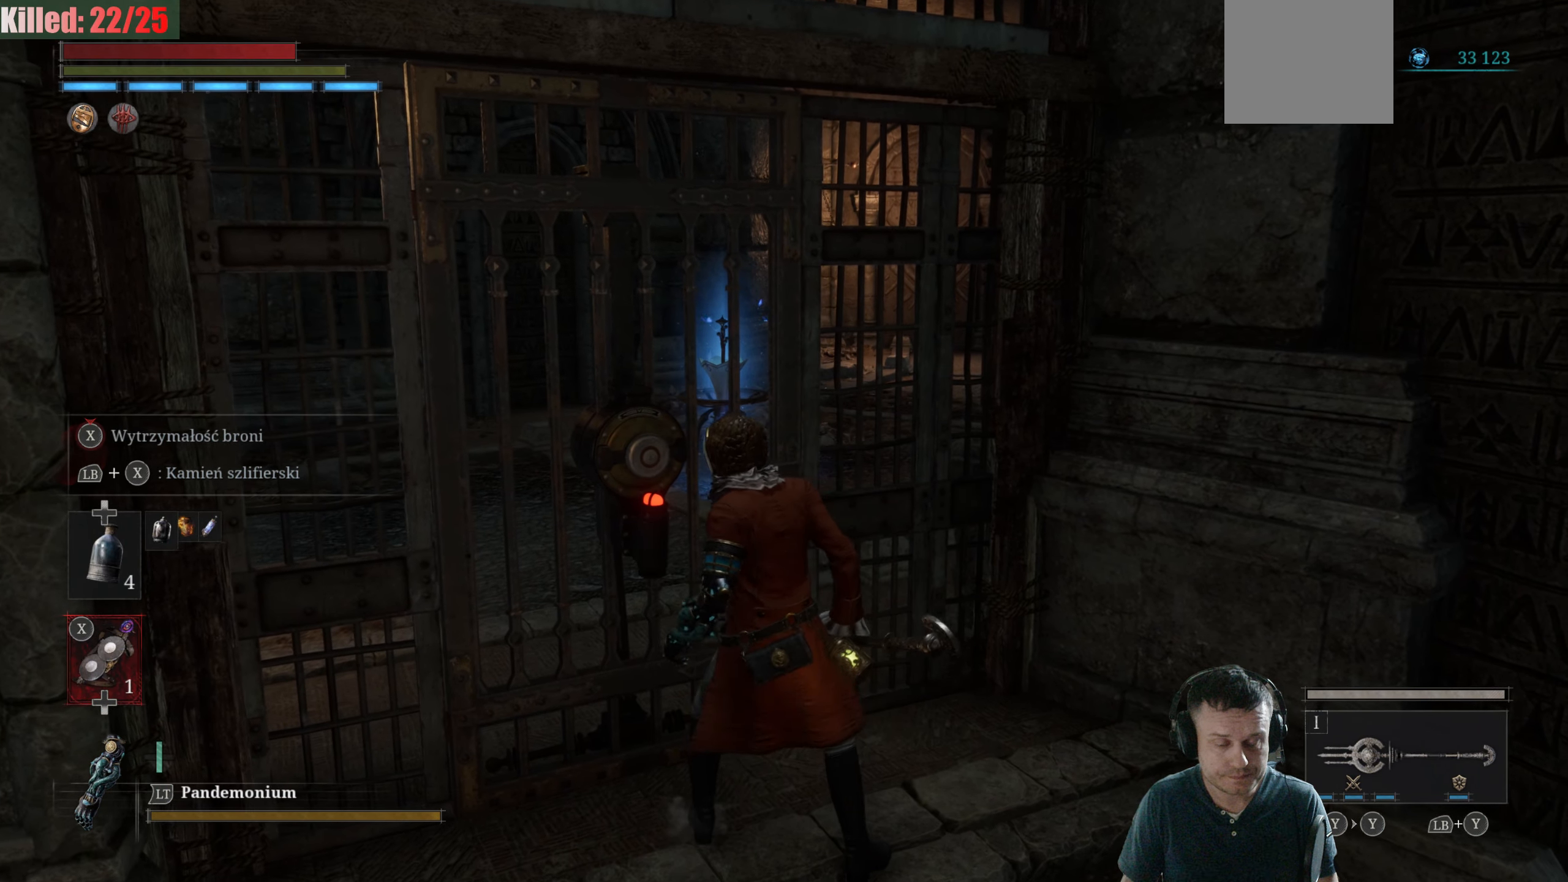
{"buttons": [], "left_stick": "center", "right_stick": "center", "events": []}
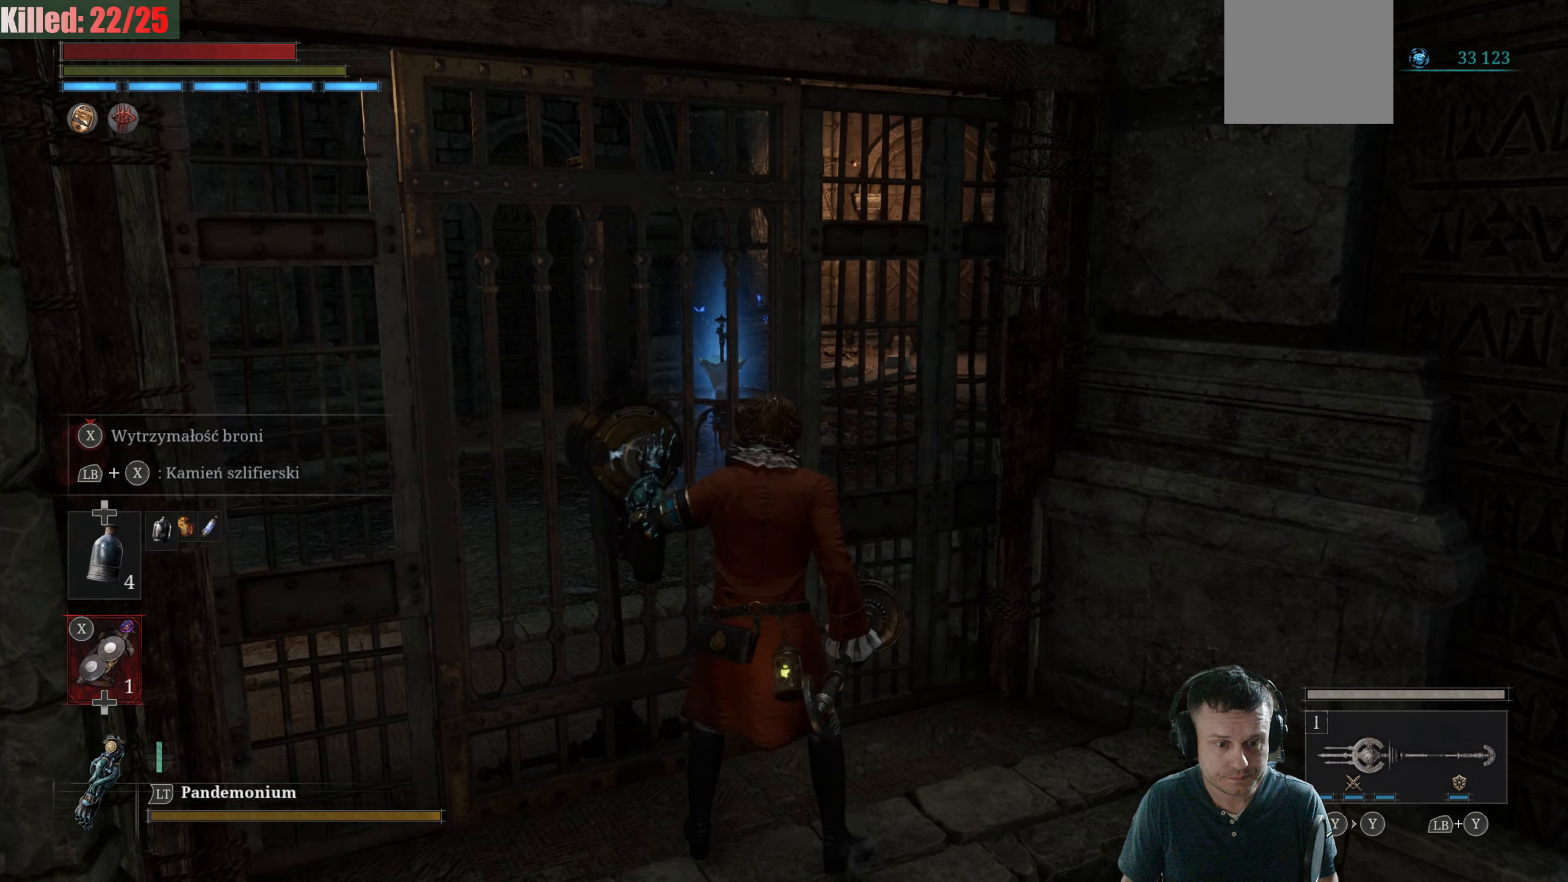
{"buttons": [], "left_stick": "down", "right_stick": "center", "events": [[67, "left_stick", "down"]]}
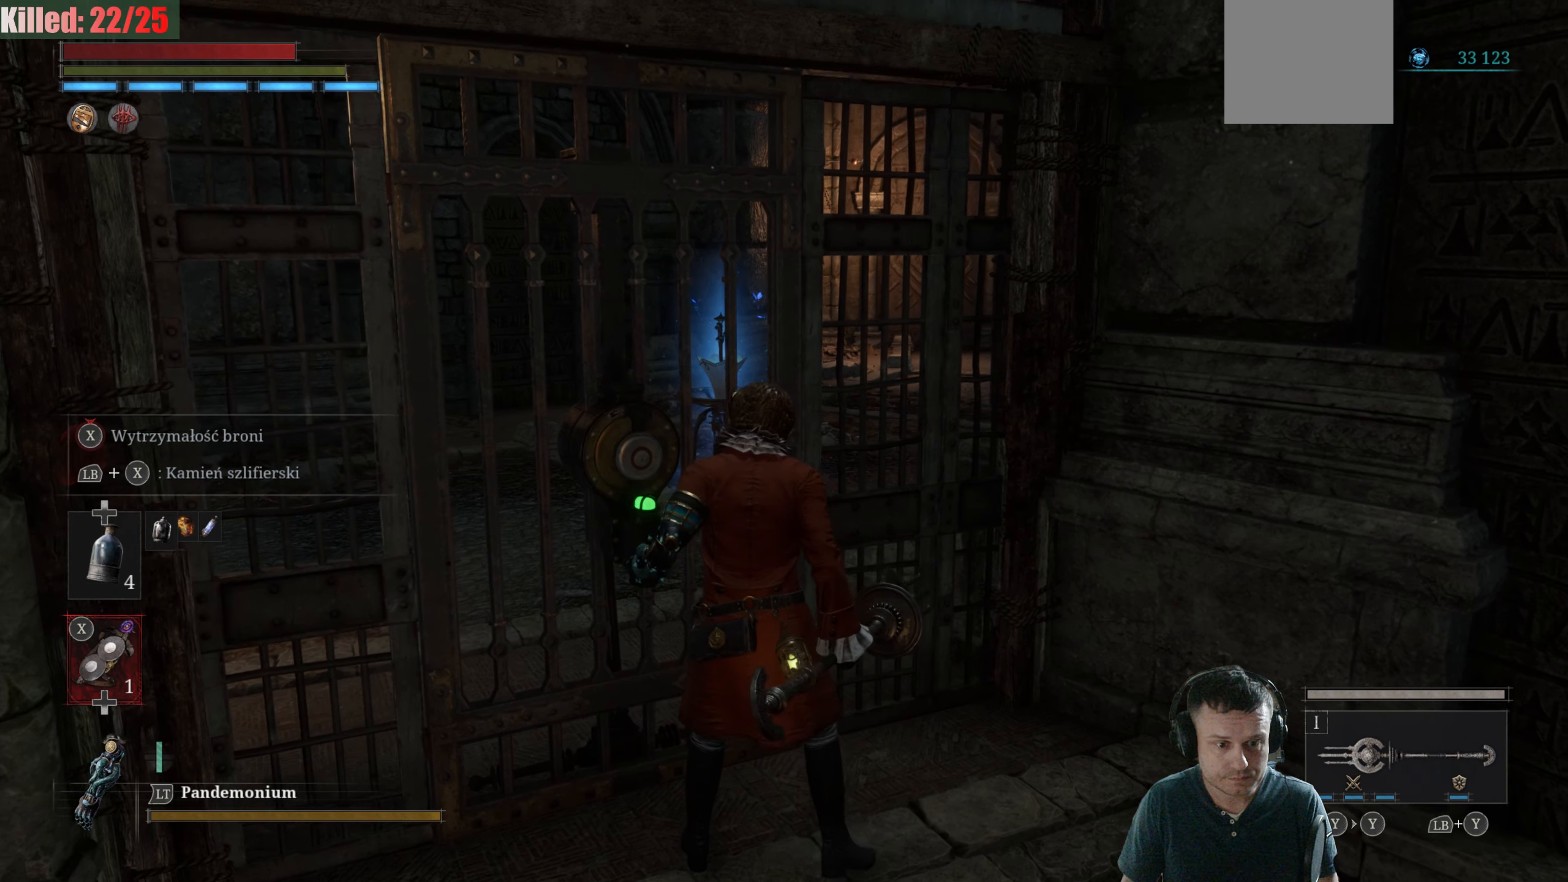
{"buttons": [], "left_stick": "down", "right_stick": "center", "events": []}
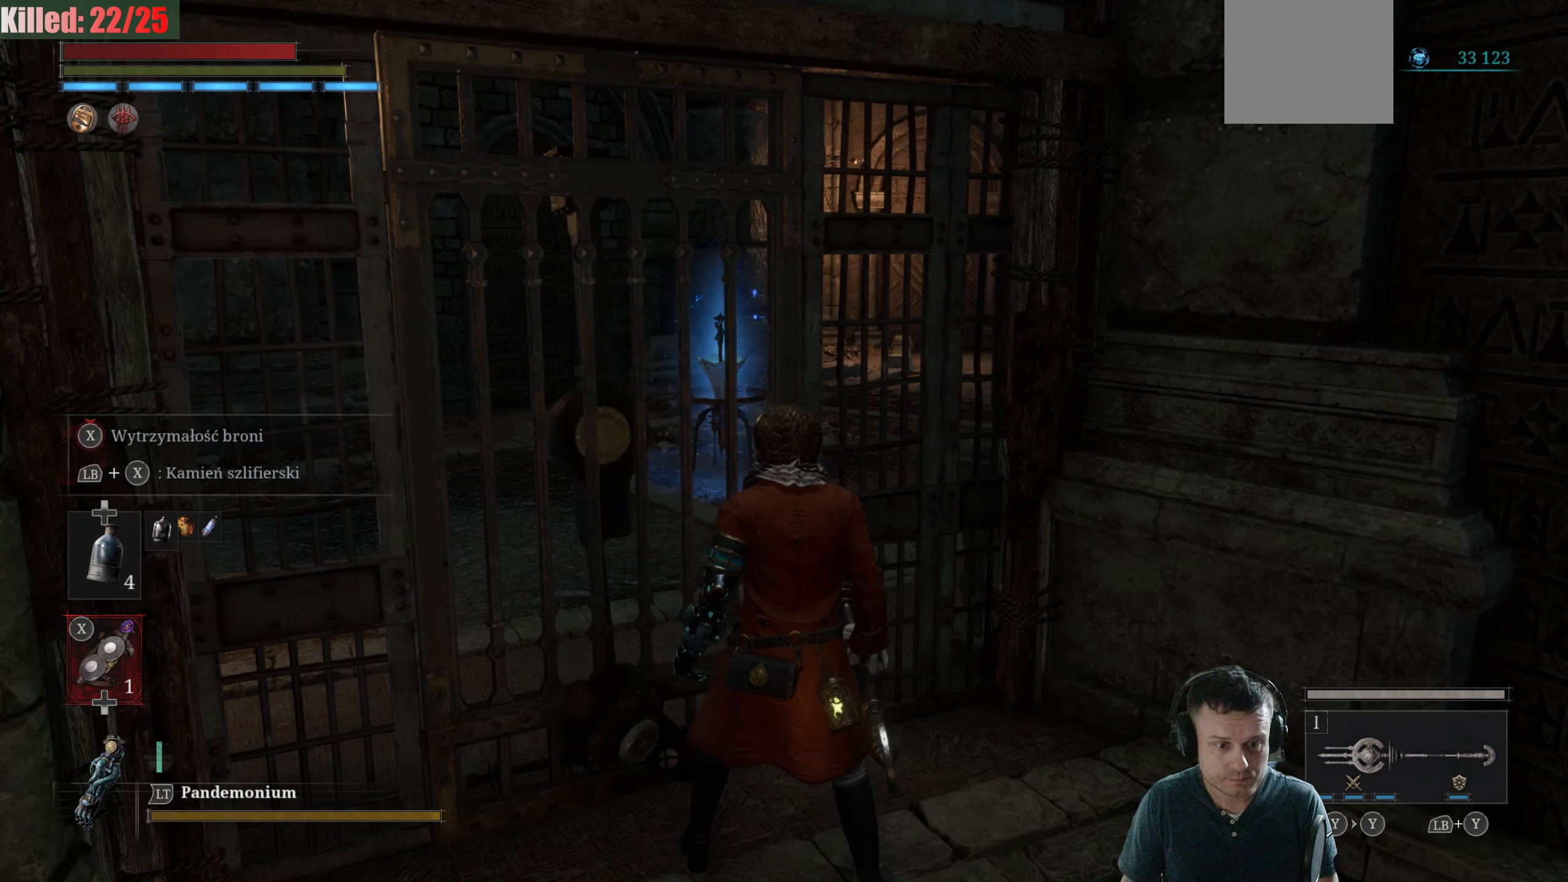
{"buttons": [], "left_stick": "center", "right_stick": "center", "events": [[150, "left_stick", "center"]]}
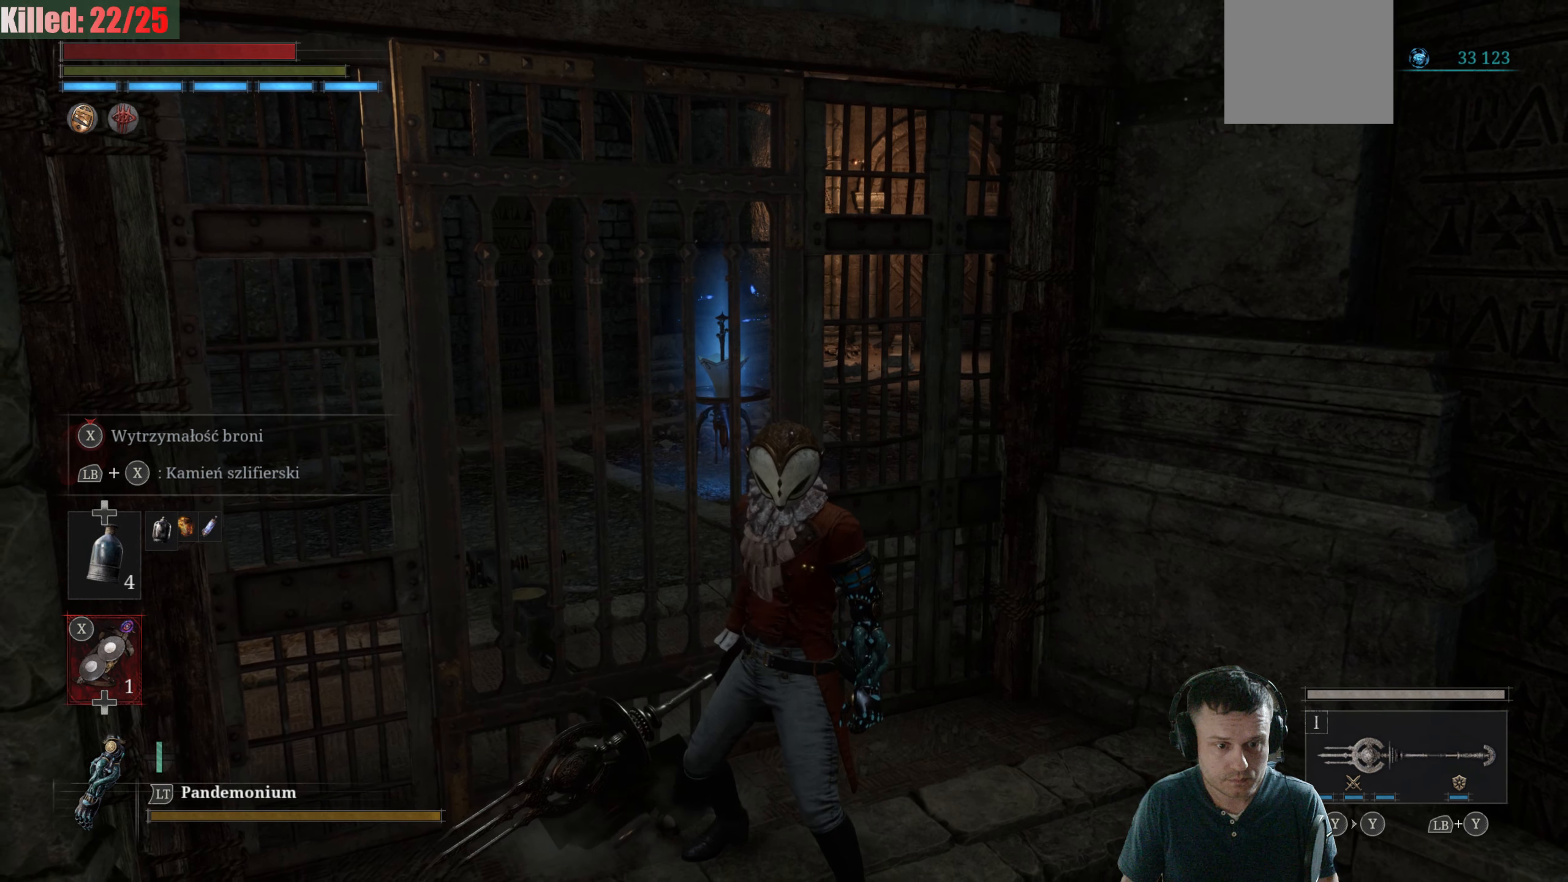
{"buttons": [], "left_stick": "center", "right_stick": "center", "events": []}
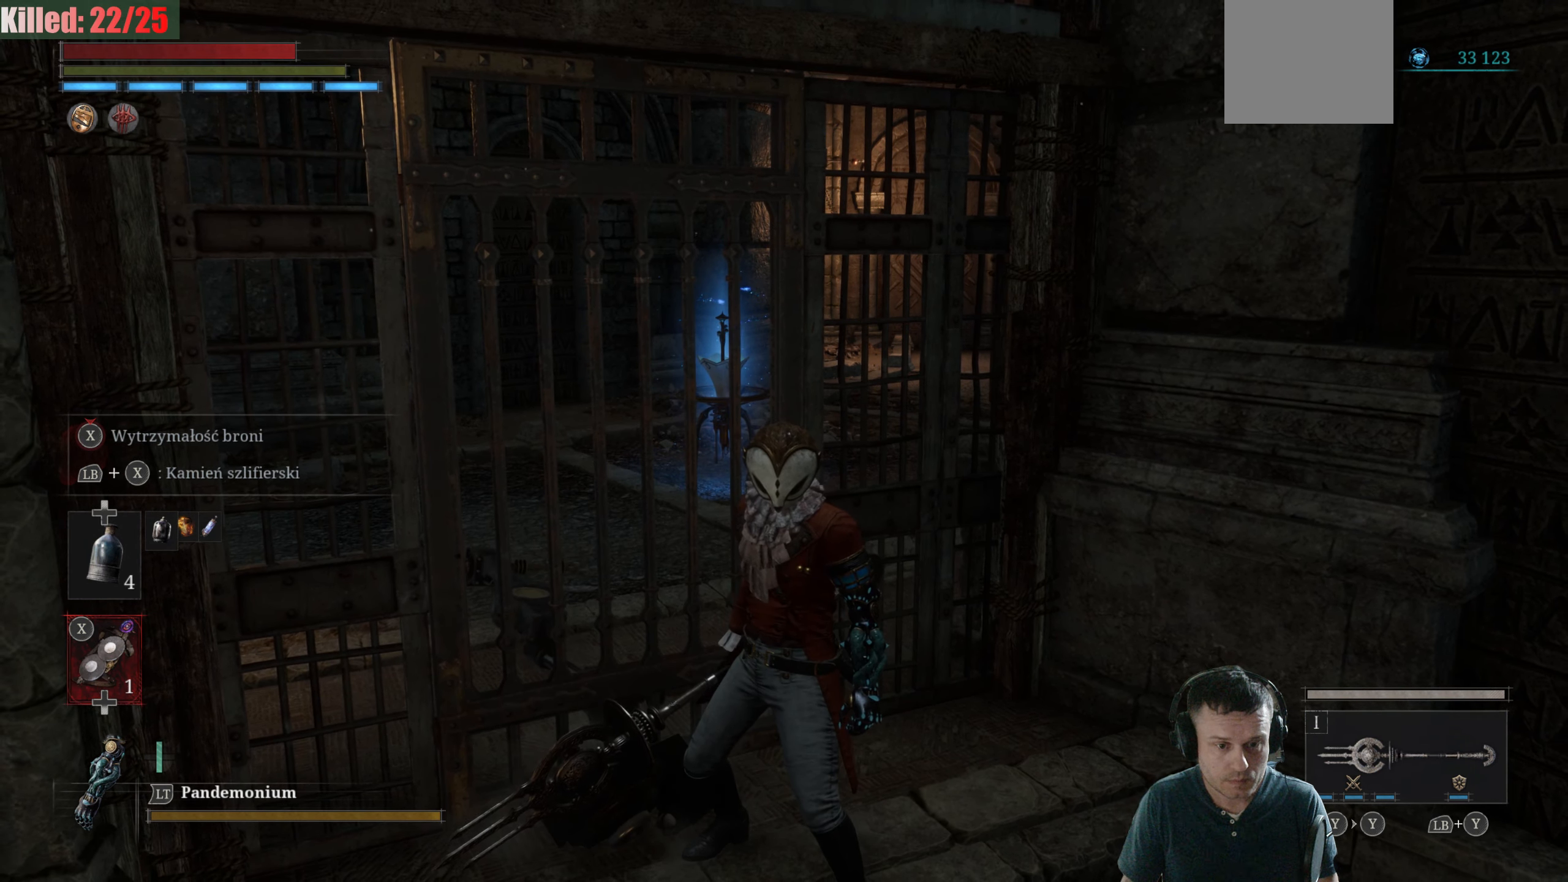
{"buttons": [], "left_stick": "center", "right_stick": "center", "events": []}
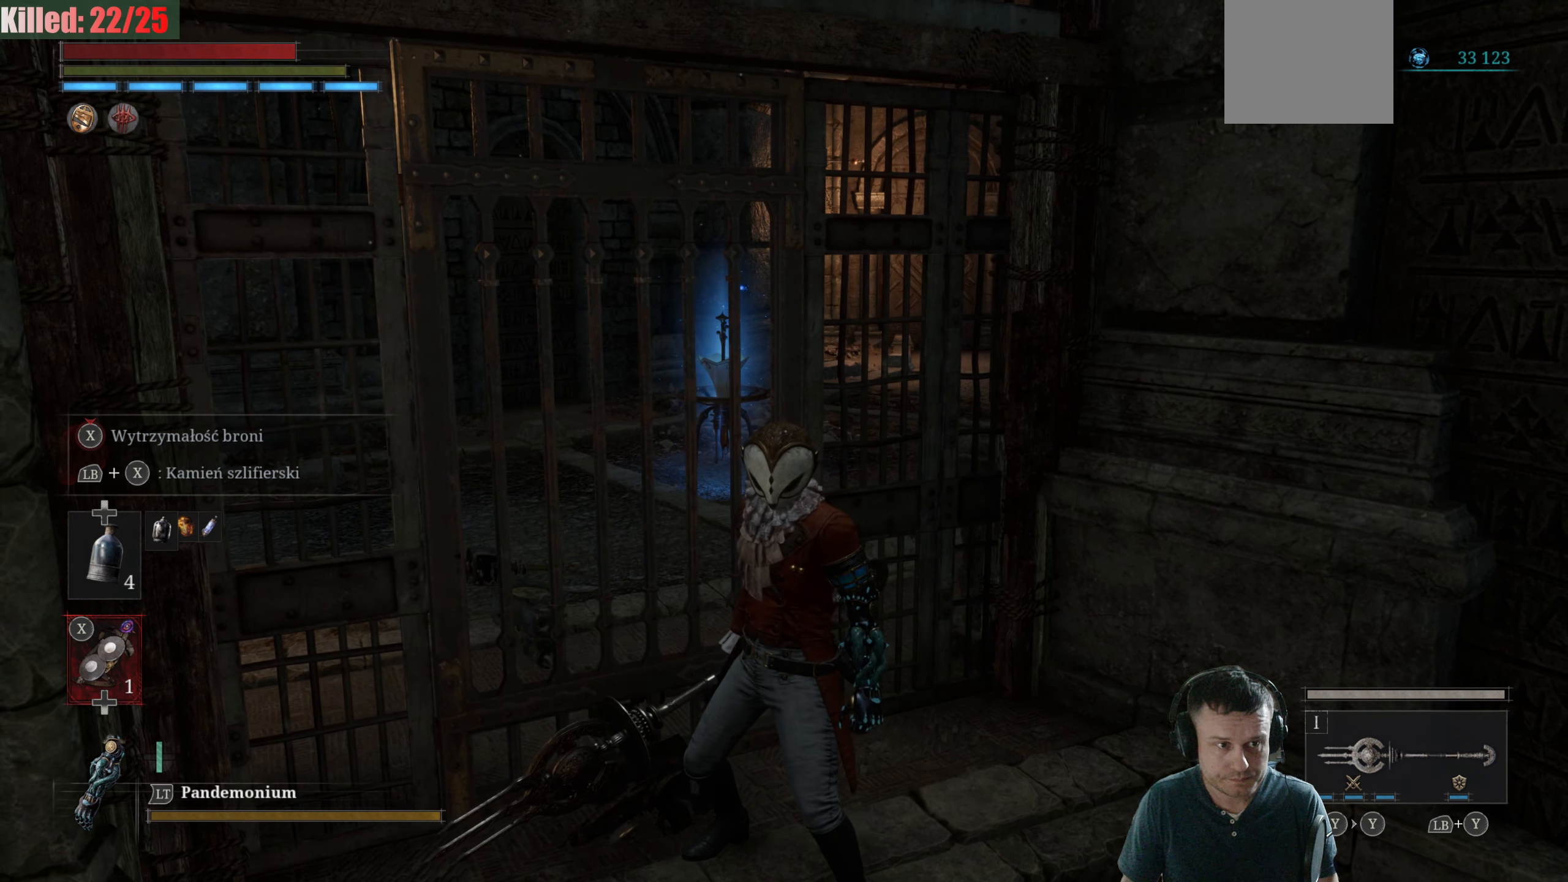
{"buttons": [], "left_stick": "center", "right_stick": "center", "events": []}
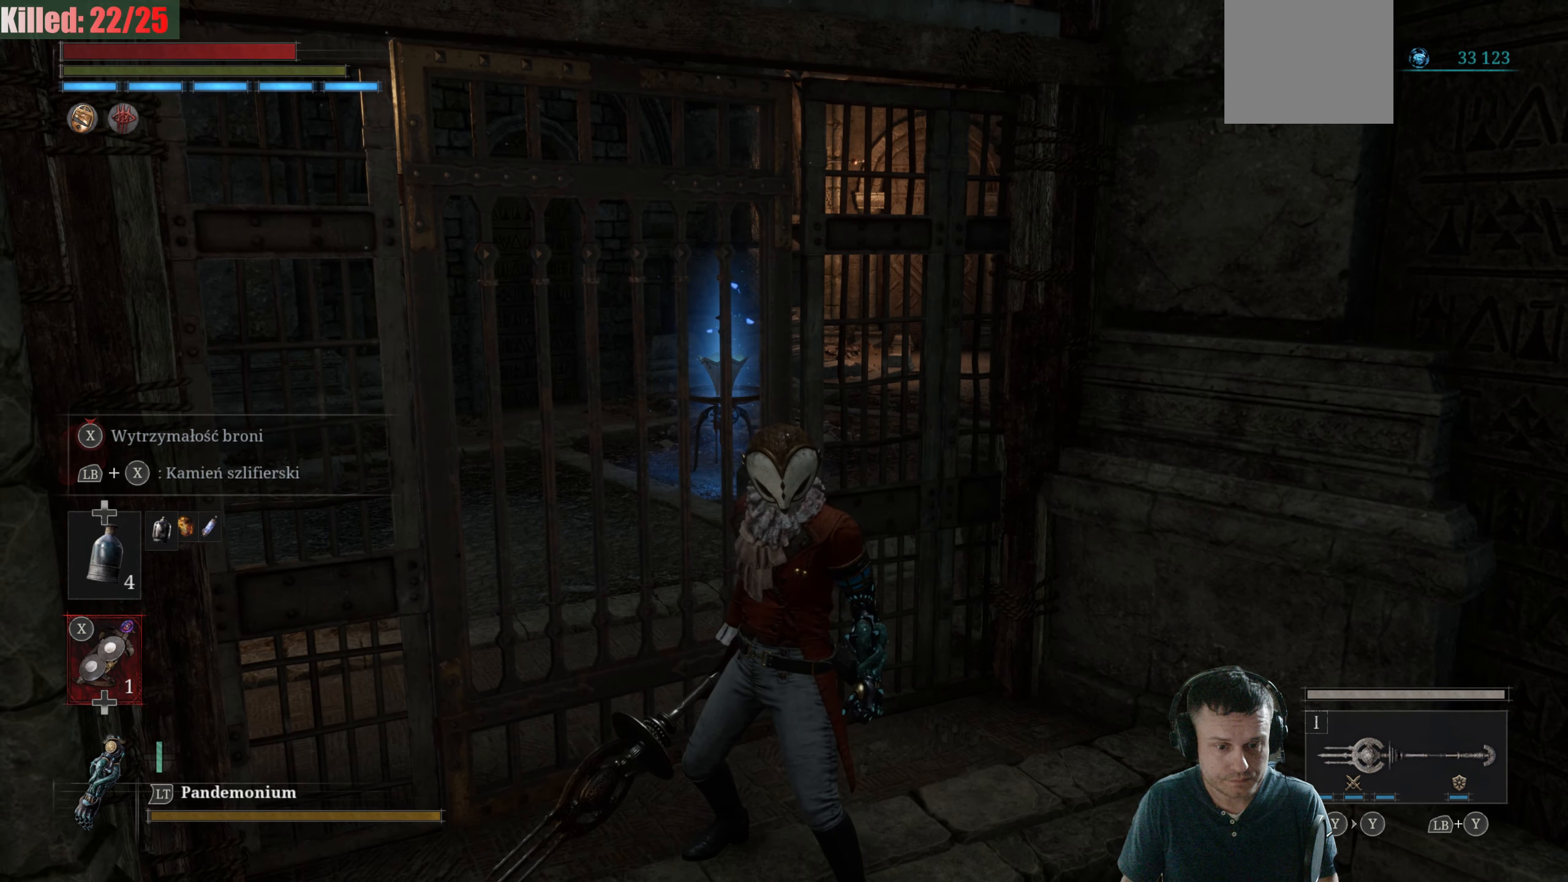
{"buttons": [], "left_stick": "center", "right_stick": "center", "events": []}
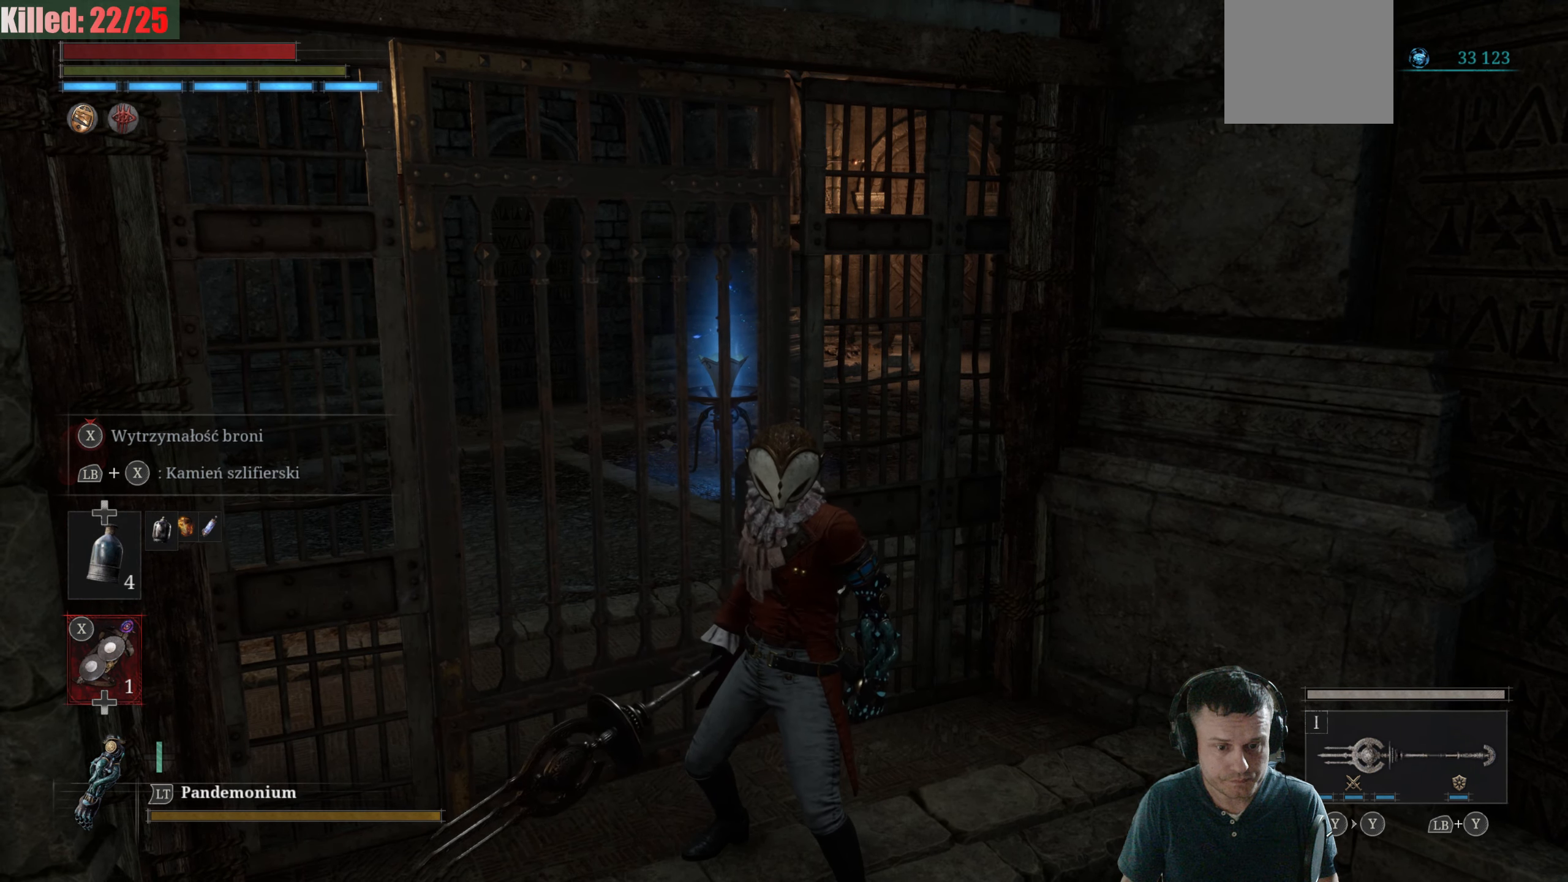
{"buttons": [], "left_stick": "center", "right_stick": "center", "events": []}
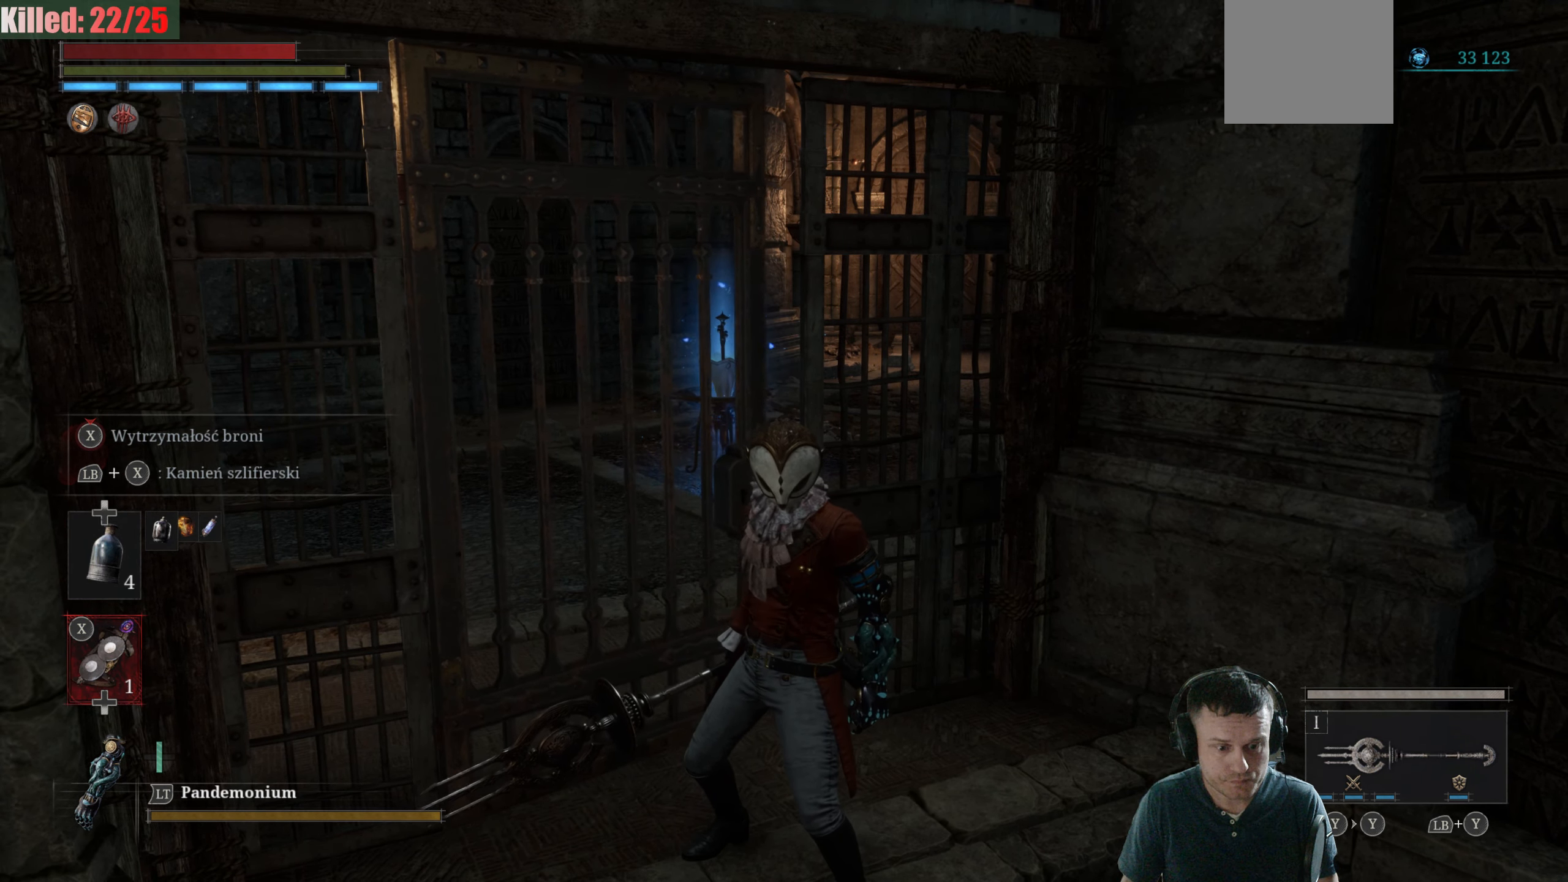
{"buttons": [], "left_stick": "up", "right_stick": "center", "events": [[466, "left_stick", "up"]]}